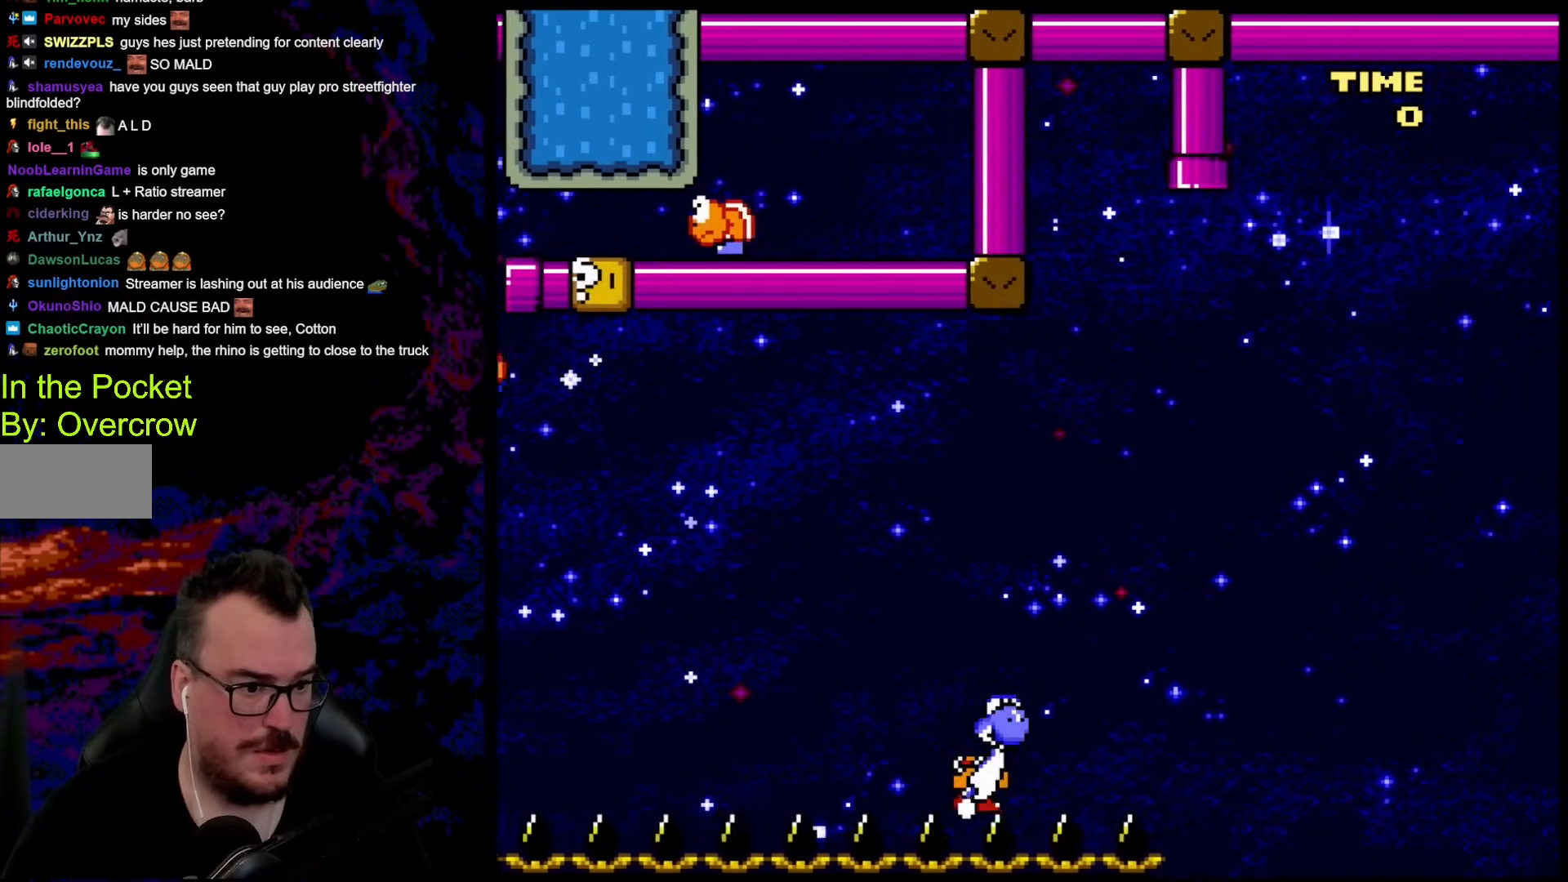
Gameplay with a controller (Nintendo layout); each line is a JSON object with the inputs held at the frame after it. "events" lists button and stick changes between this image and that frame as [ms after this image, input, new state], when the widget could be followed in between. Not read: L3 R3.
{"buttons": ["Y"], "events": [[101, "DPAD_LEFT", "up"], [201, "Y", "up"], [301, "Y", "down"]]}
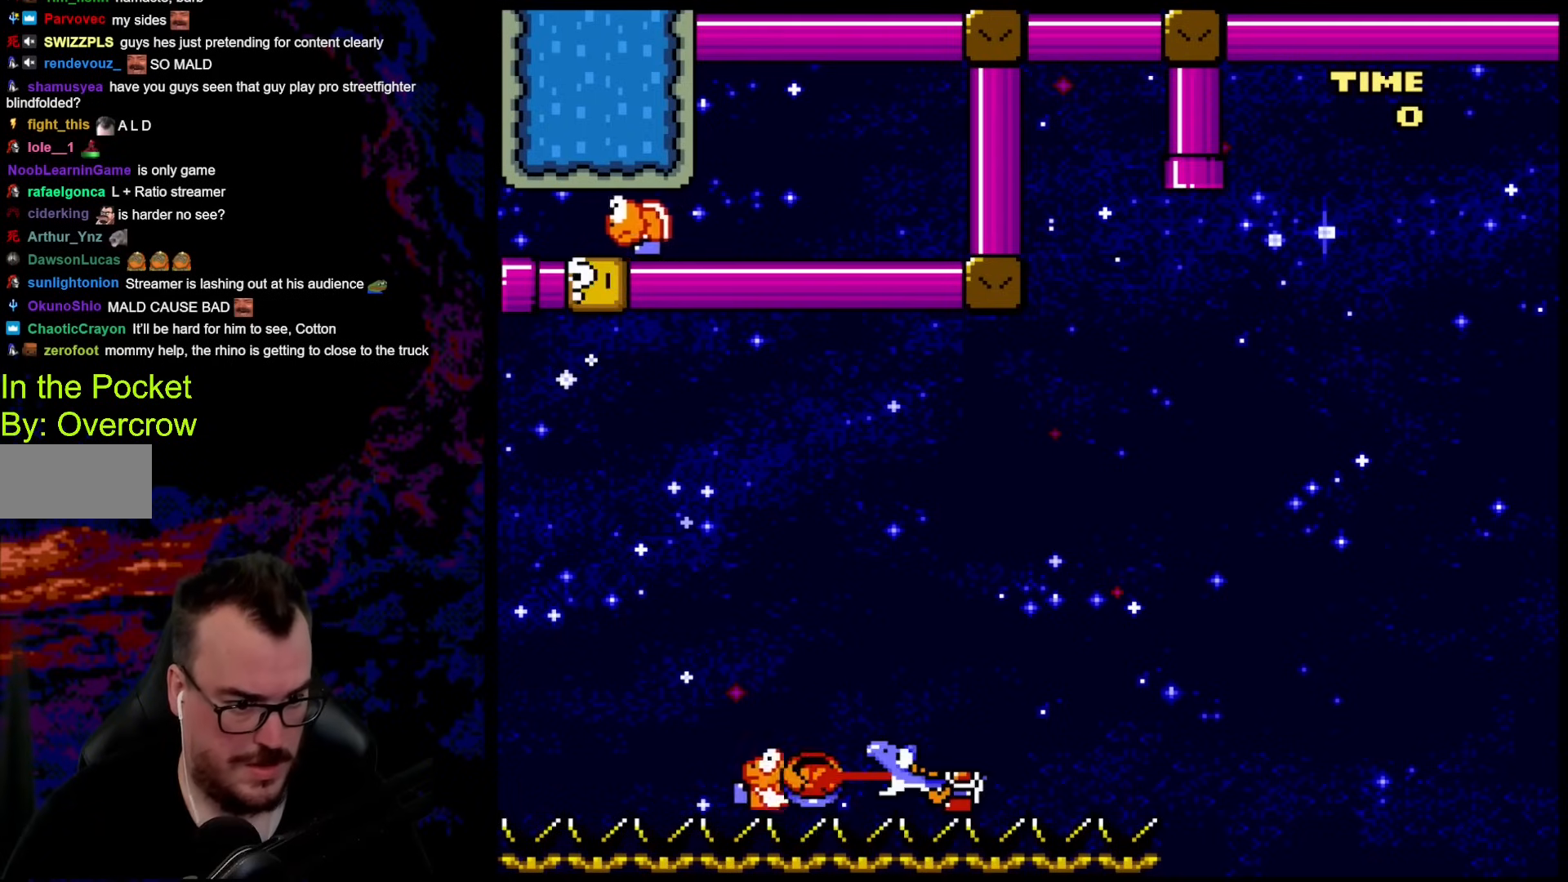
{"buttons": ["Y", "DPAD_RIGHT"], "events": [[501, "DPAD_RIGHT", "down"]]}
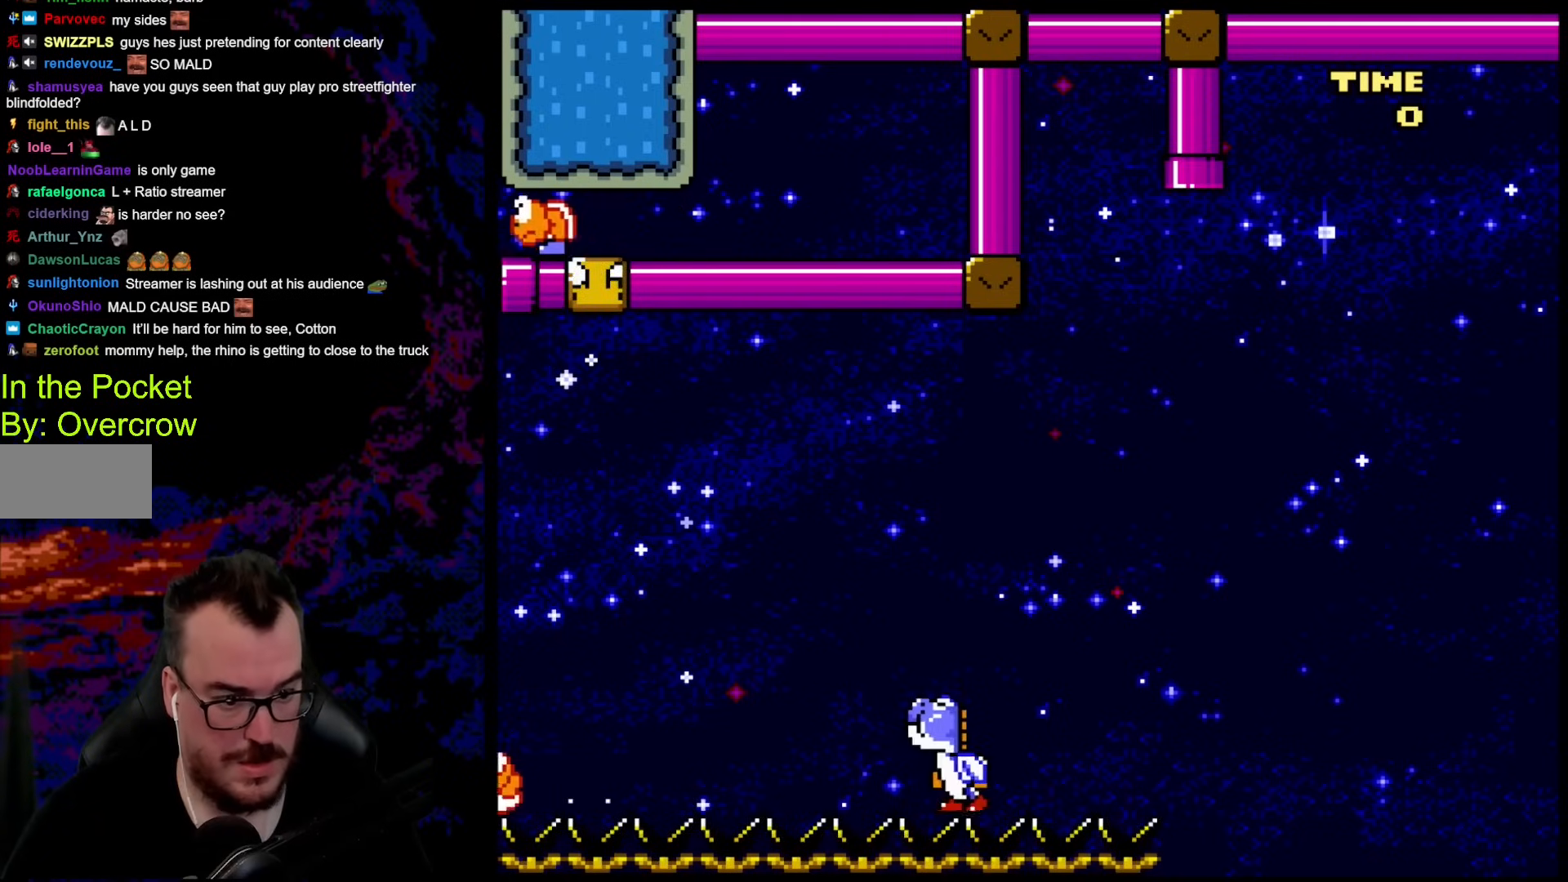
{"buttons": ["Y", "DPAD_RIGHT"], "events": [[151, "B", "down"], [385, "B", "up"]]}
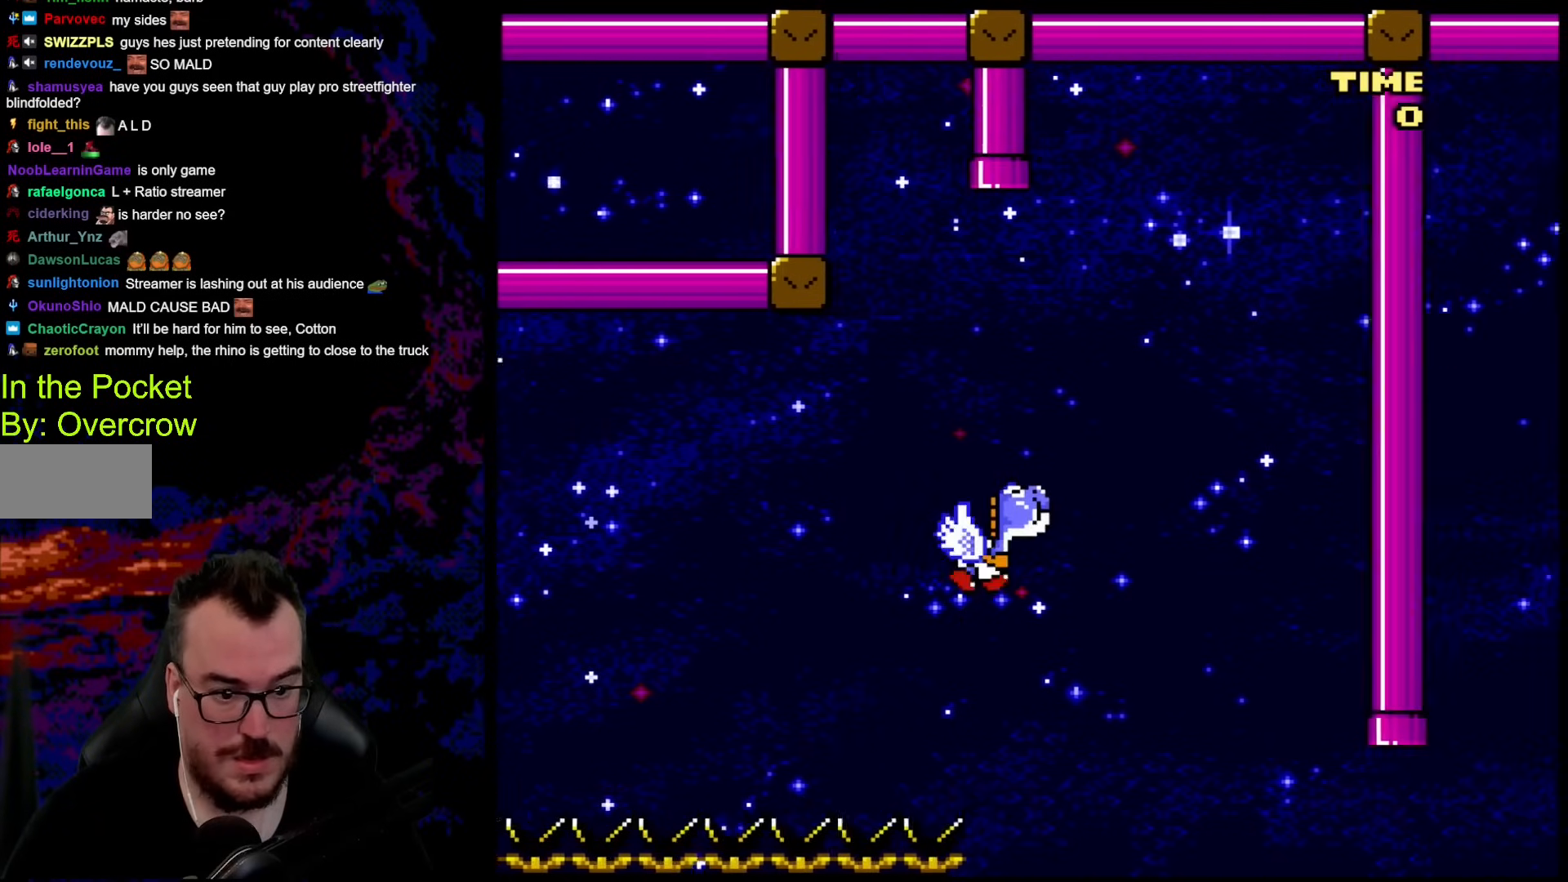
{"buttons": ["Y", "DPAD_RIGHT"], "events": []}
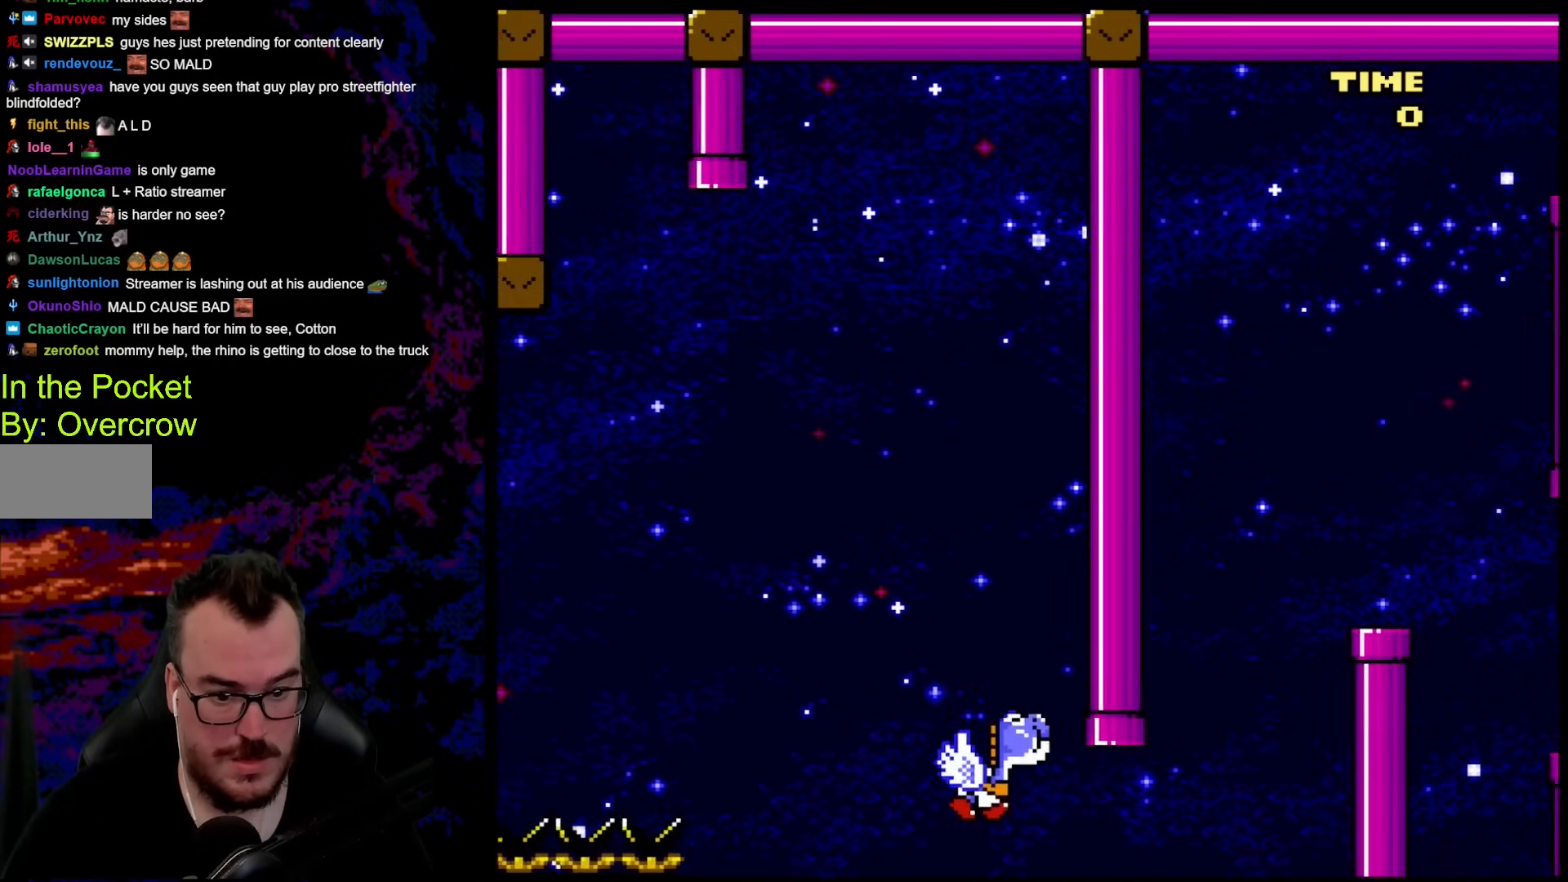
{"buttons": ["Y", "DPAD_LEFT"], "events": [[267, "B", "down"], [401, "DPAD_RIGHT", "up"], [418, "DPAD_LEFT", "down"], [484, "B", "up"]]}
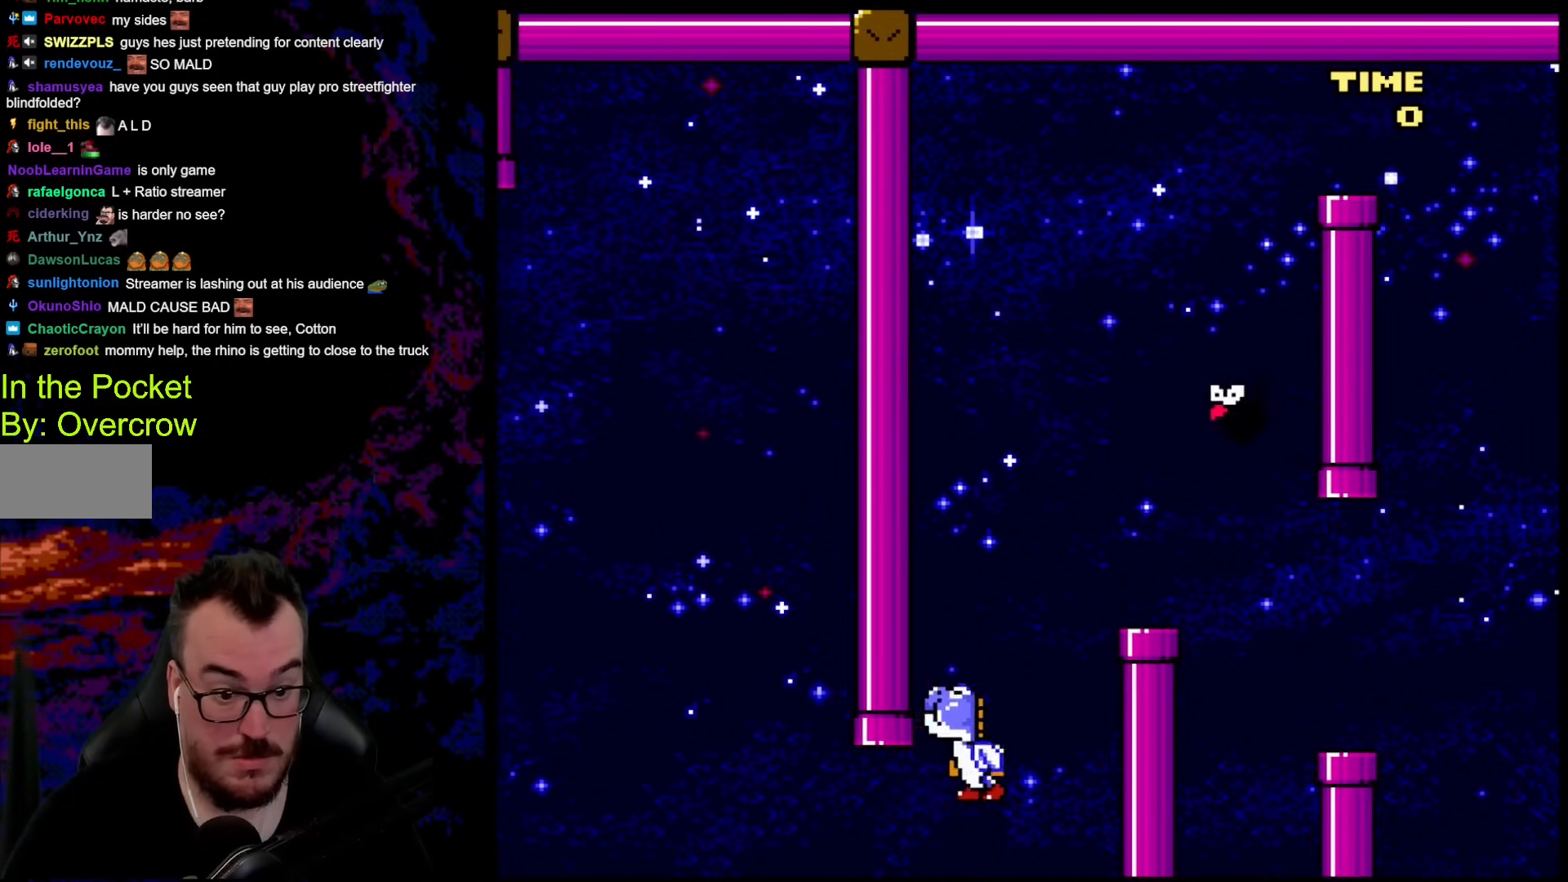
{"buttons": ["Y", "DPAD_RIGHT"], "events": [[50, "DPAD_LEFT", "up"], [151, "B", "down"], [284, "B", "up"], [468, "DPAD_RIGHT", "down"]]}
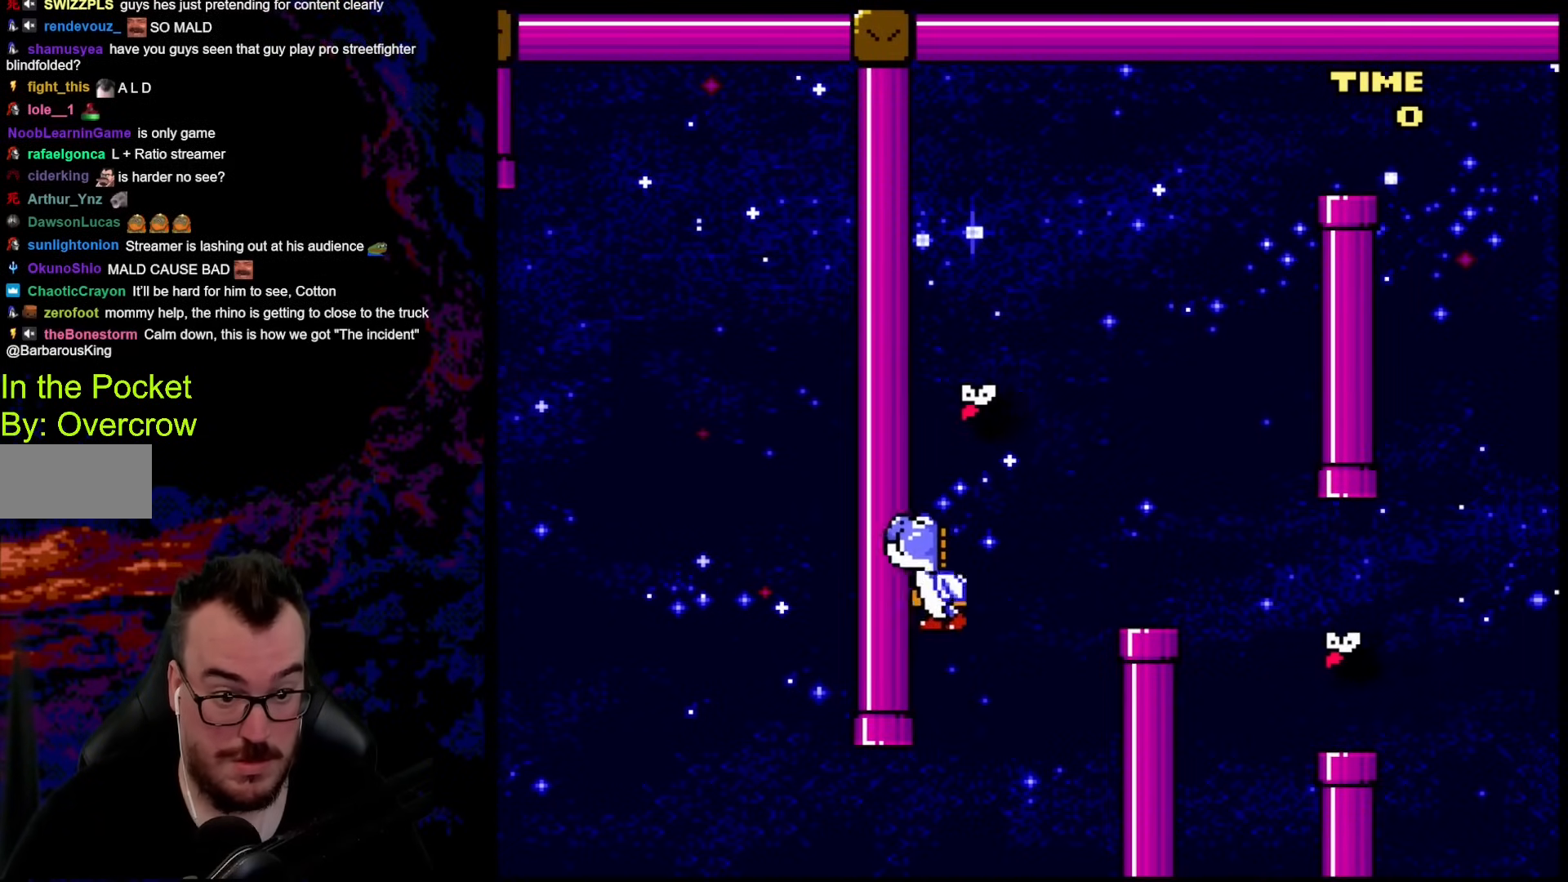
{"buttons": ["Y", "DPAD_RIGHT"], "events": [[100, "B", "down"], [301, "B", "up"]]}
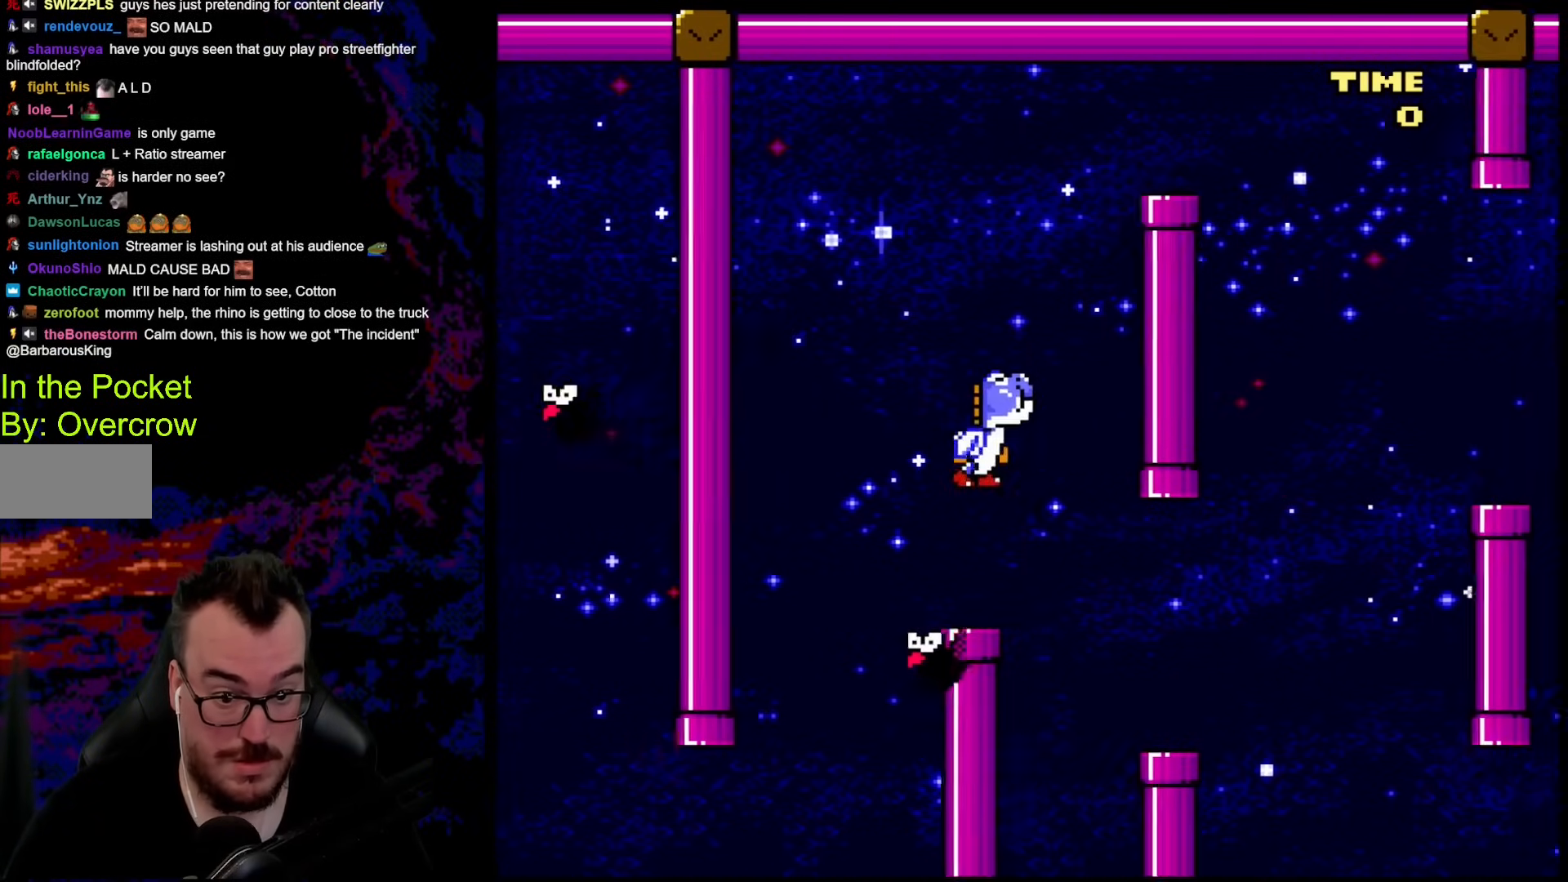
{"buttons": ["Y", "DPAD_RIGHT"], "events": [[33, "DPAD_DOWN", "down"], [50, "DPAD_LEFT", "down"], [50, "DPAD_RIGHT", "up"], [66, "DPAD_DOWN", "up"], [167, "DPAD_LEFT", "up"], [217, "DPAD_RIGHT", "down"]]}
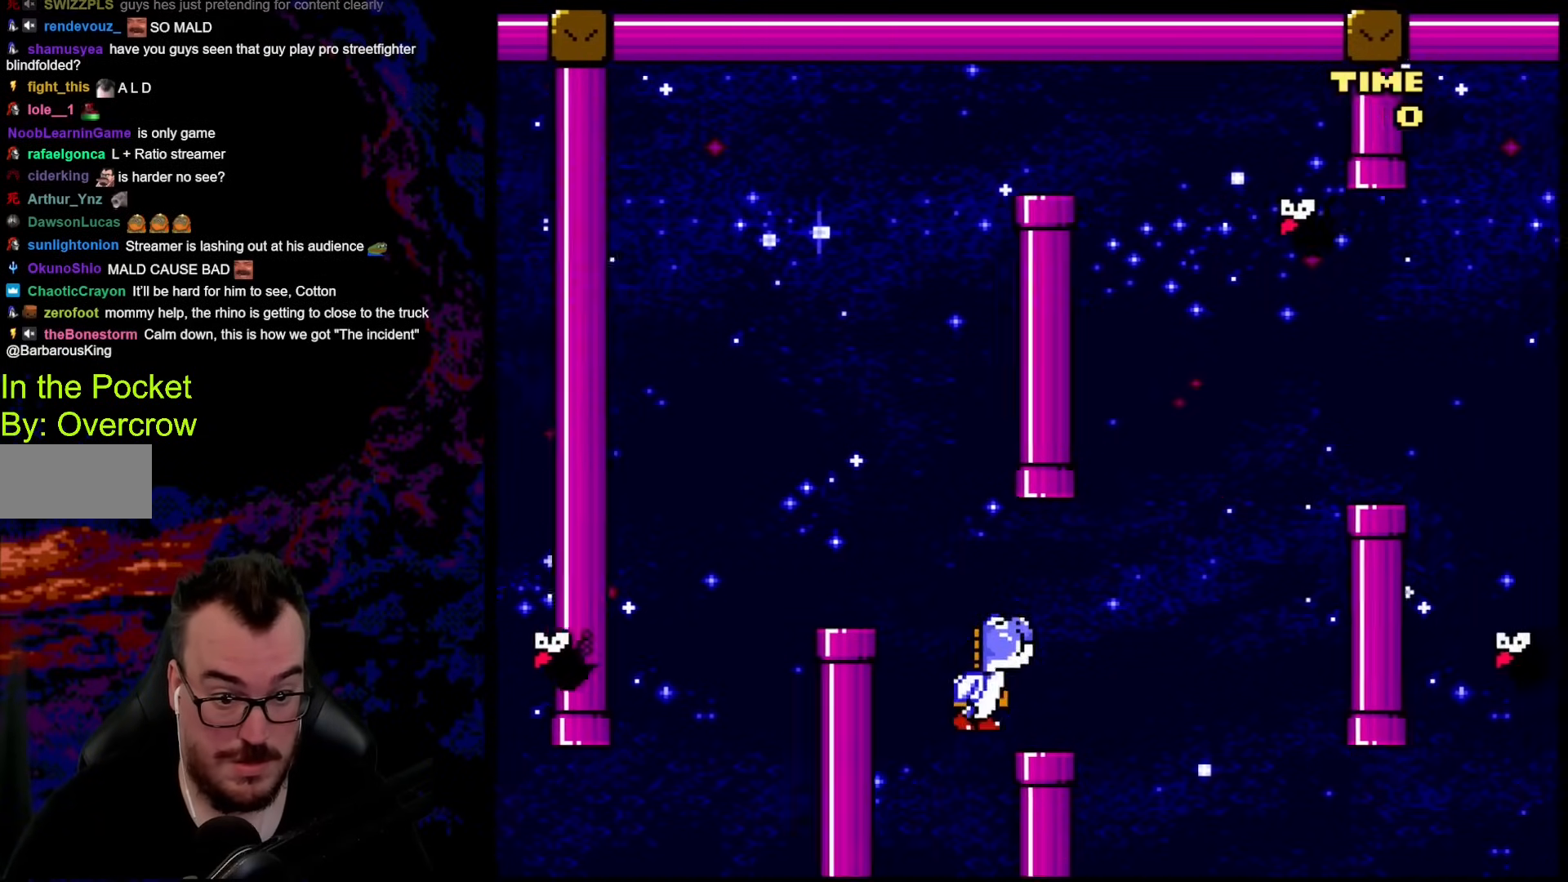
{"buttons": ["B", "Y", "DPAD_LEFT"], "events": [[67, "B", "down"], [301, "B", "up"], [385, "DPAD_DOWN", "down"], [401, "DPAD_DOWN", "up"], [401, "DPAD_LEFT", "down"], [401, "DPAD_RIGHT", "up"], [452, "B", "down"]]}
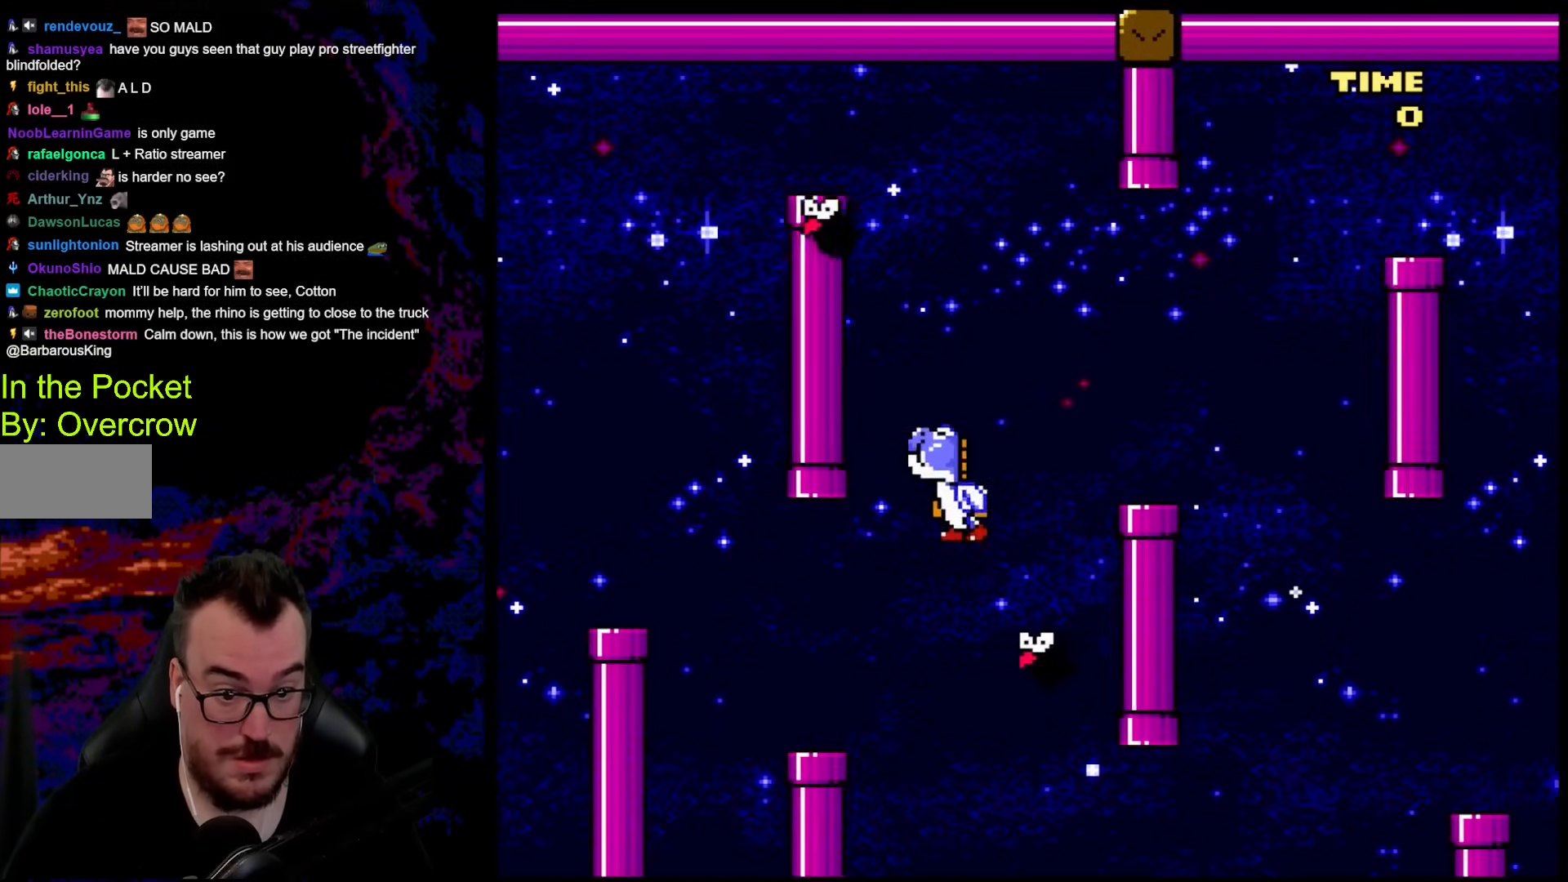
{"buttons": ["Y", "DPAD_RIGHT"], "events": [[16, "DPAD_LEFT", "up"], [16, "DPAD_RIGHT", "down"], [217, "B", "up"]]}
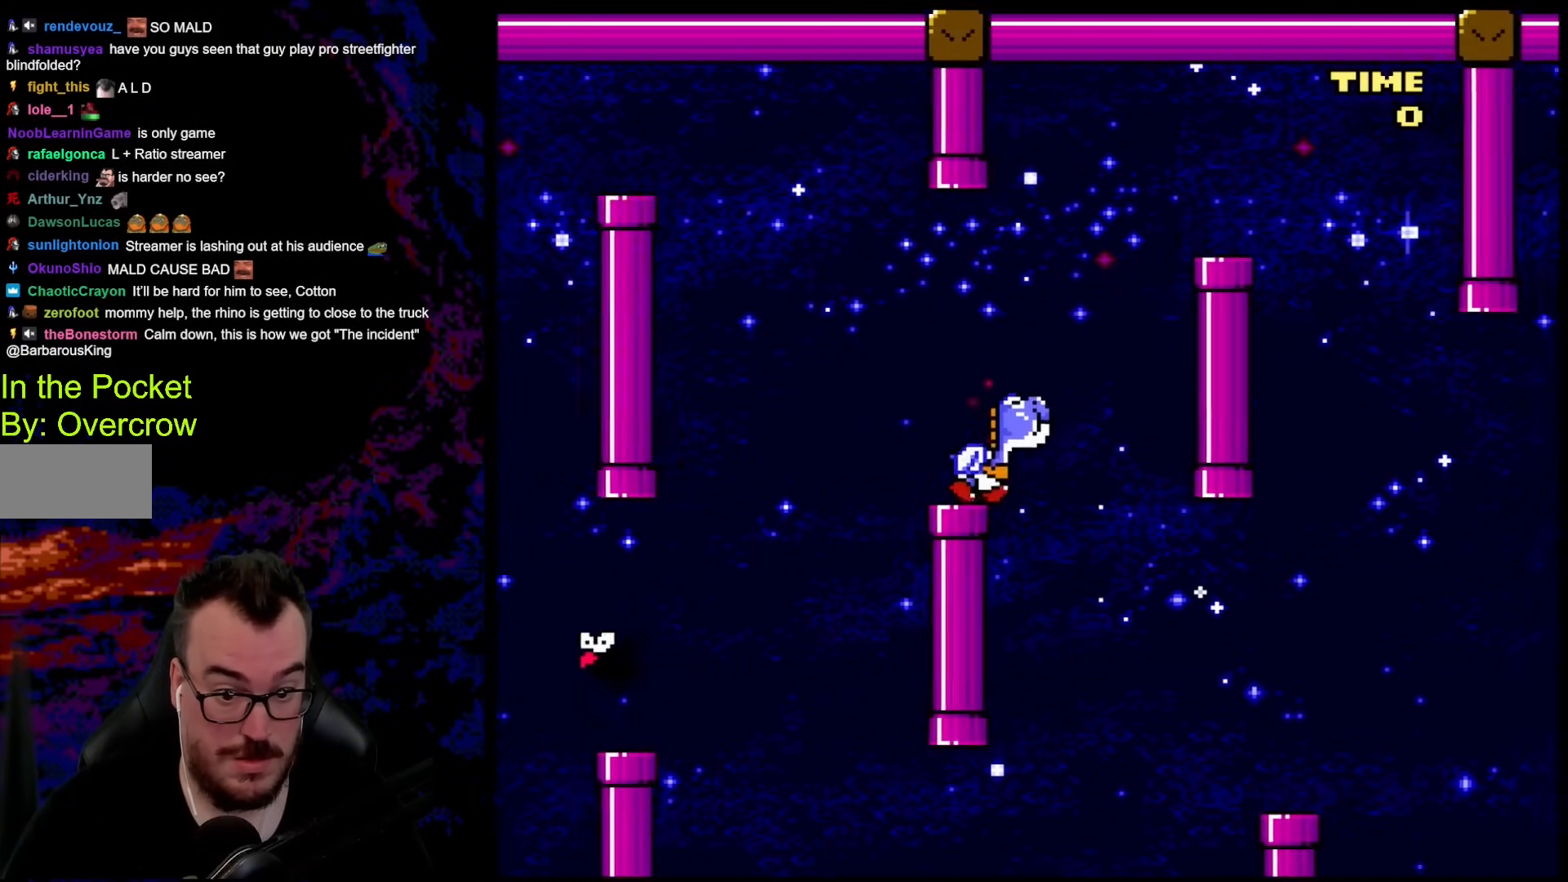
{"buttons": ["Y", "DPAD_RIGHT"], "events": []}
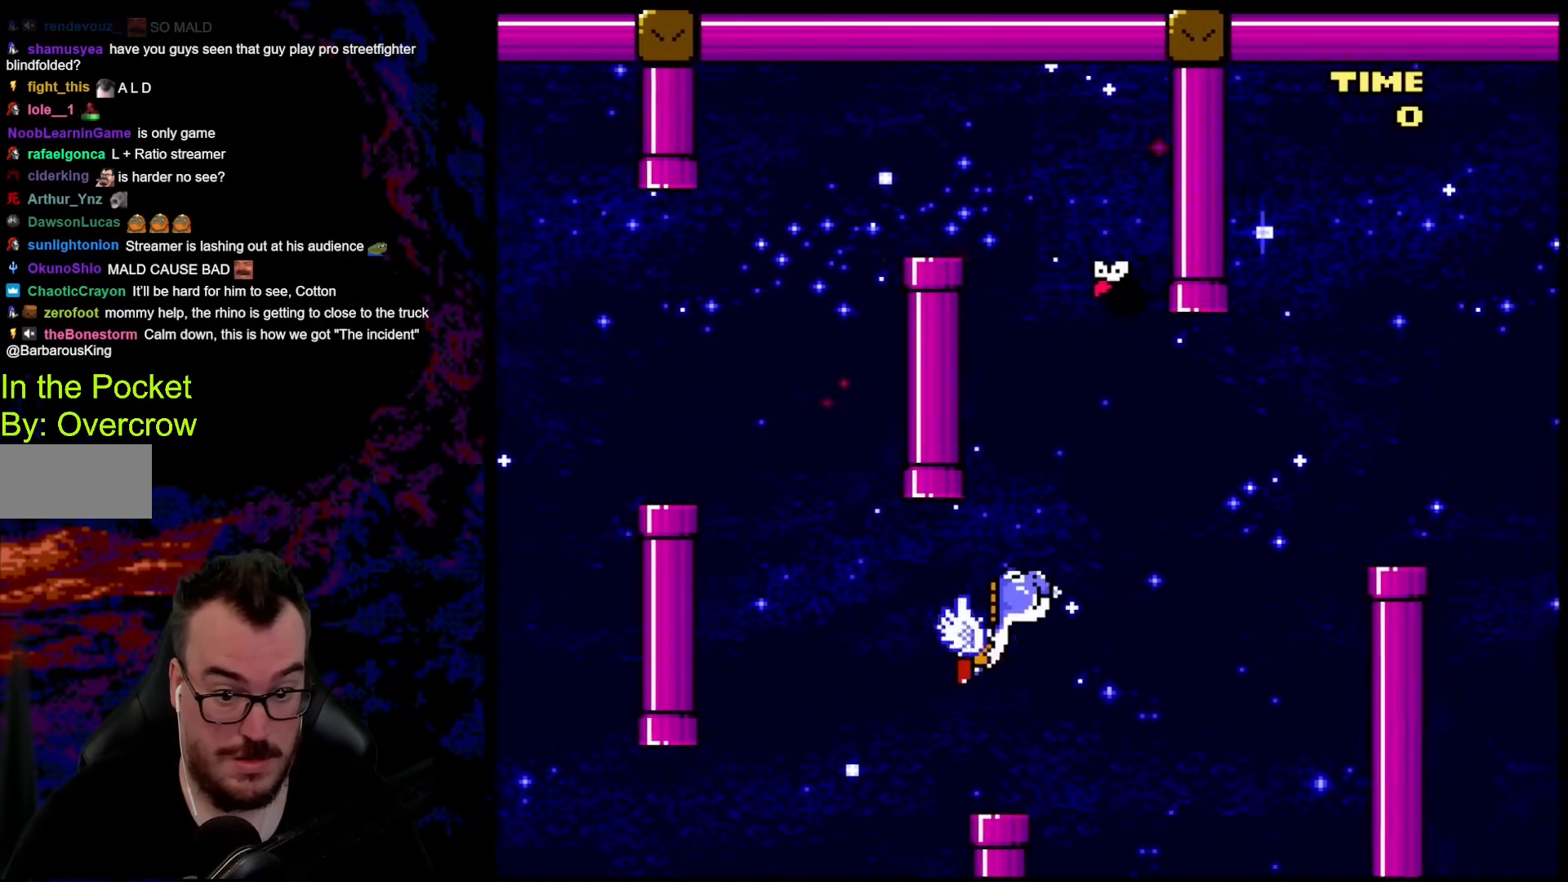
{"buttons": ["Y", "DPAD_RIGHT"], "events": [[17, "B", "down"], [150, "DPAD_DOWN", "down"], [167, "DPAD_DOWN", "up"], [167, "DPAD_LEFT", "down"], [167, "DPAD_RIGHT", "up"], [234, "B", "up"], [267, "DPAD_LEFT", "up"], [267, "DPAD_RIGHT", "down"]]}
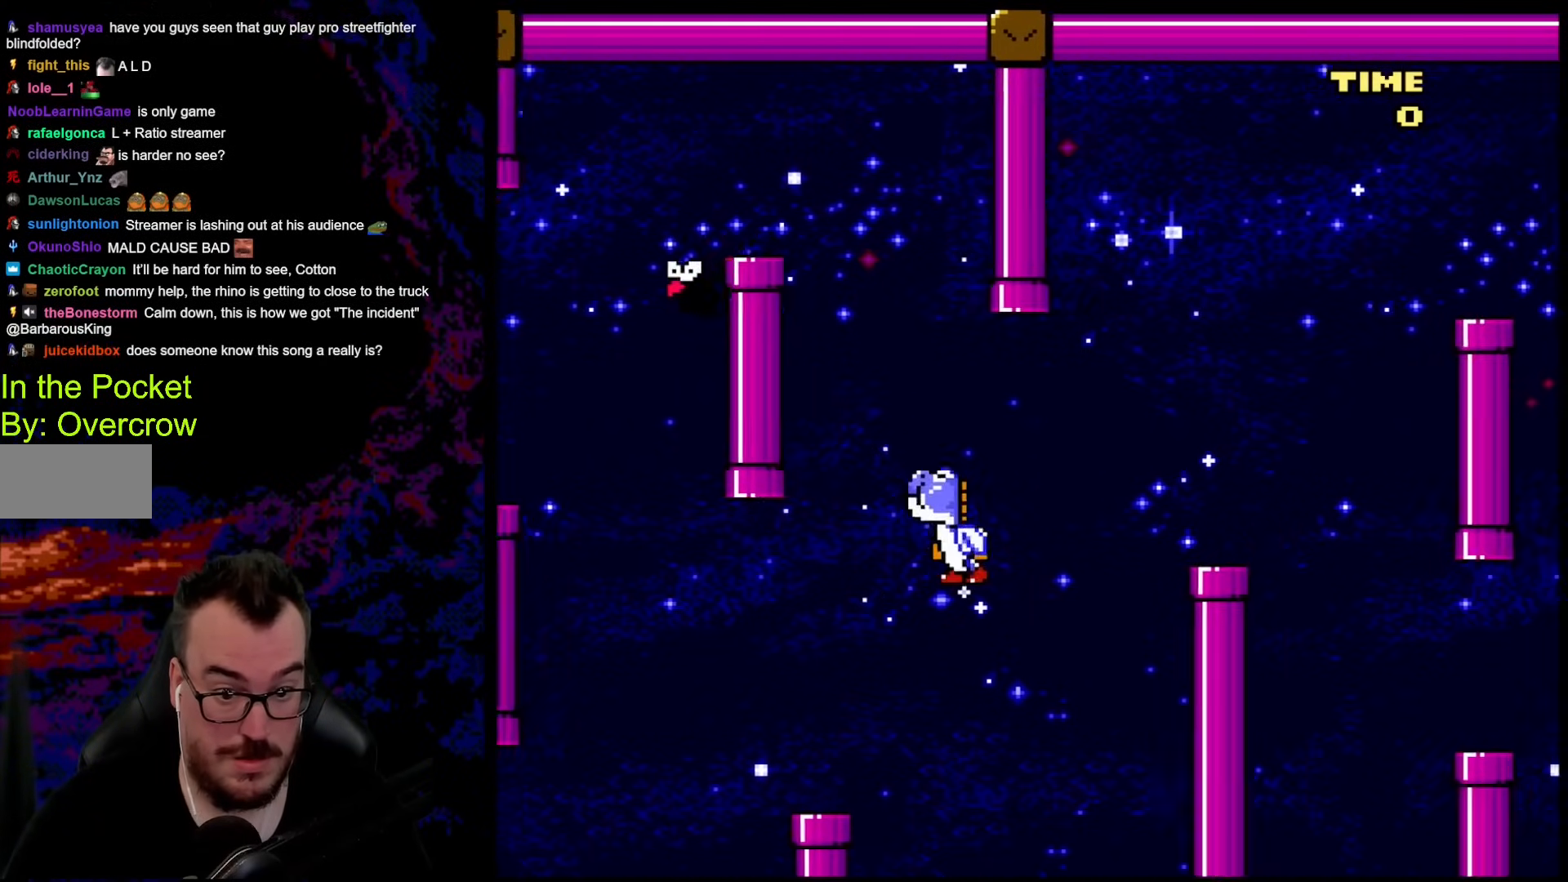
{"buttons": ["Y", "DPAD_RIGHT"], "events": [[51, "B", "down"], [301, "B", "up"]]}
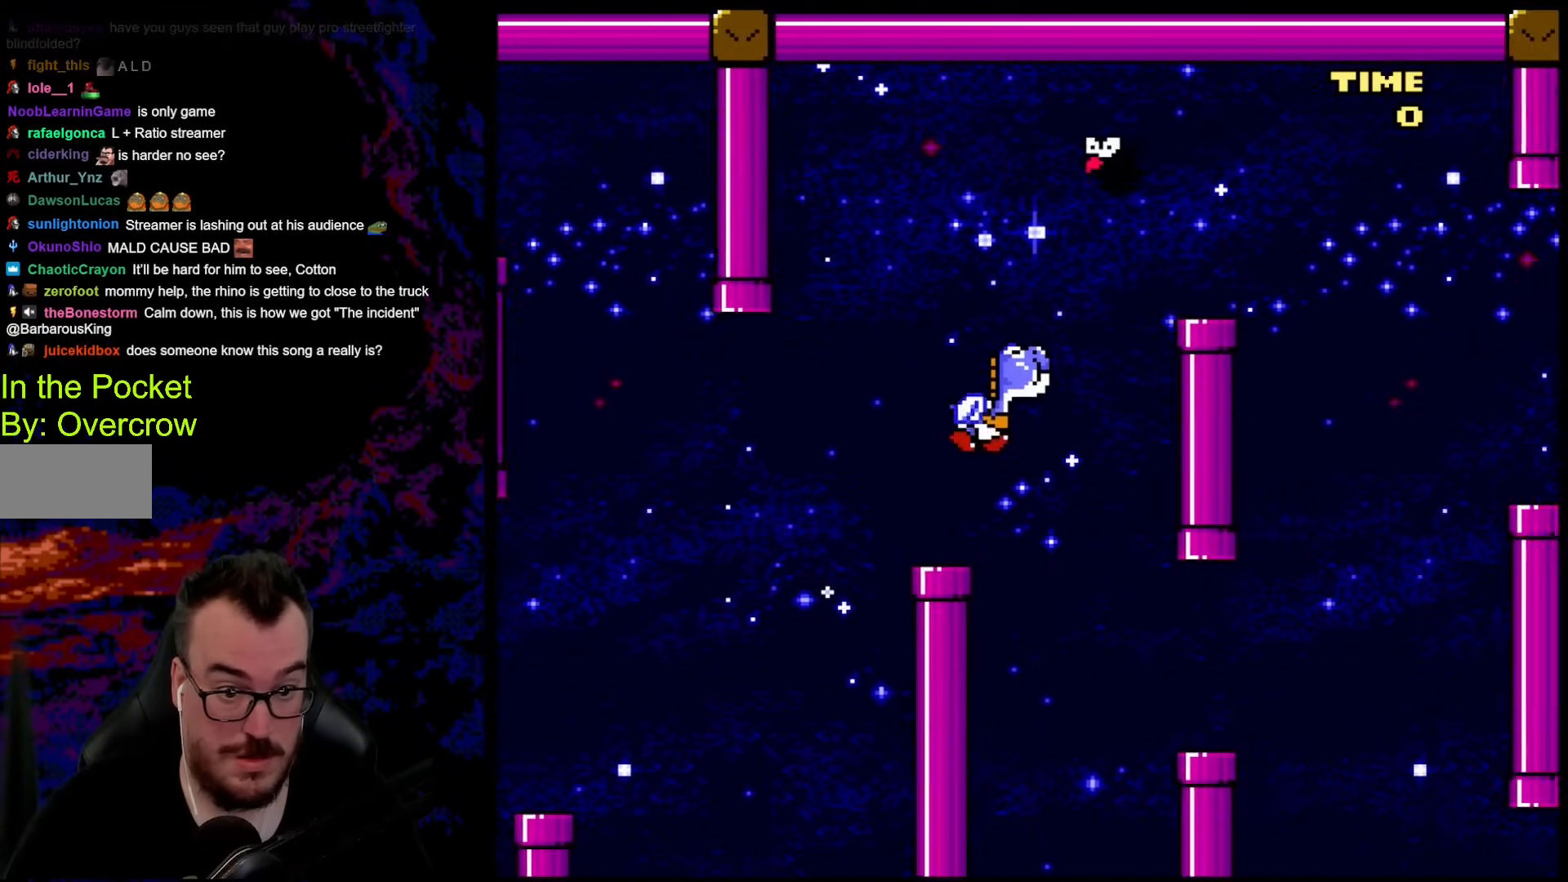
{"buttons": ["B", "Y", "DPAD_RIGHT"], "events": [[117, "B", "down"]]}
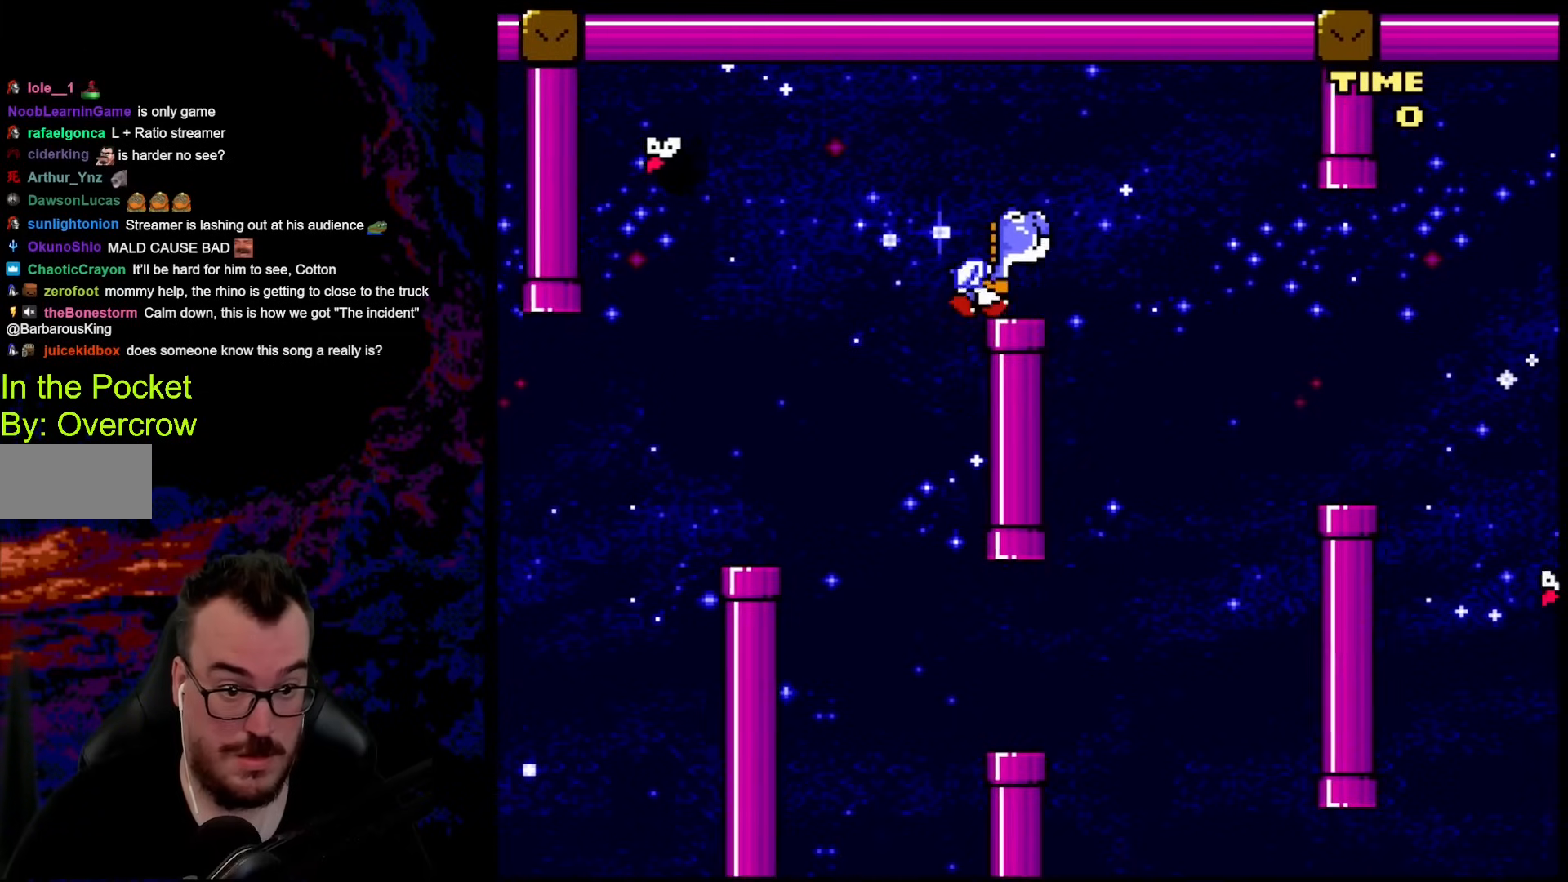
{"buttons": ["Y", "DPAD_RIGHT"], "events": [[118, "B", "up"]]}
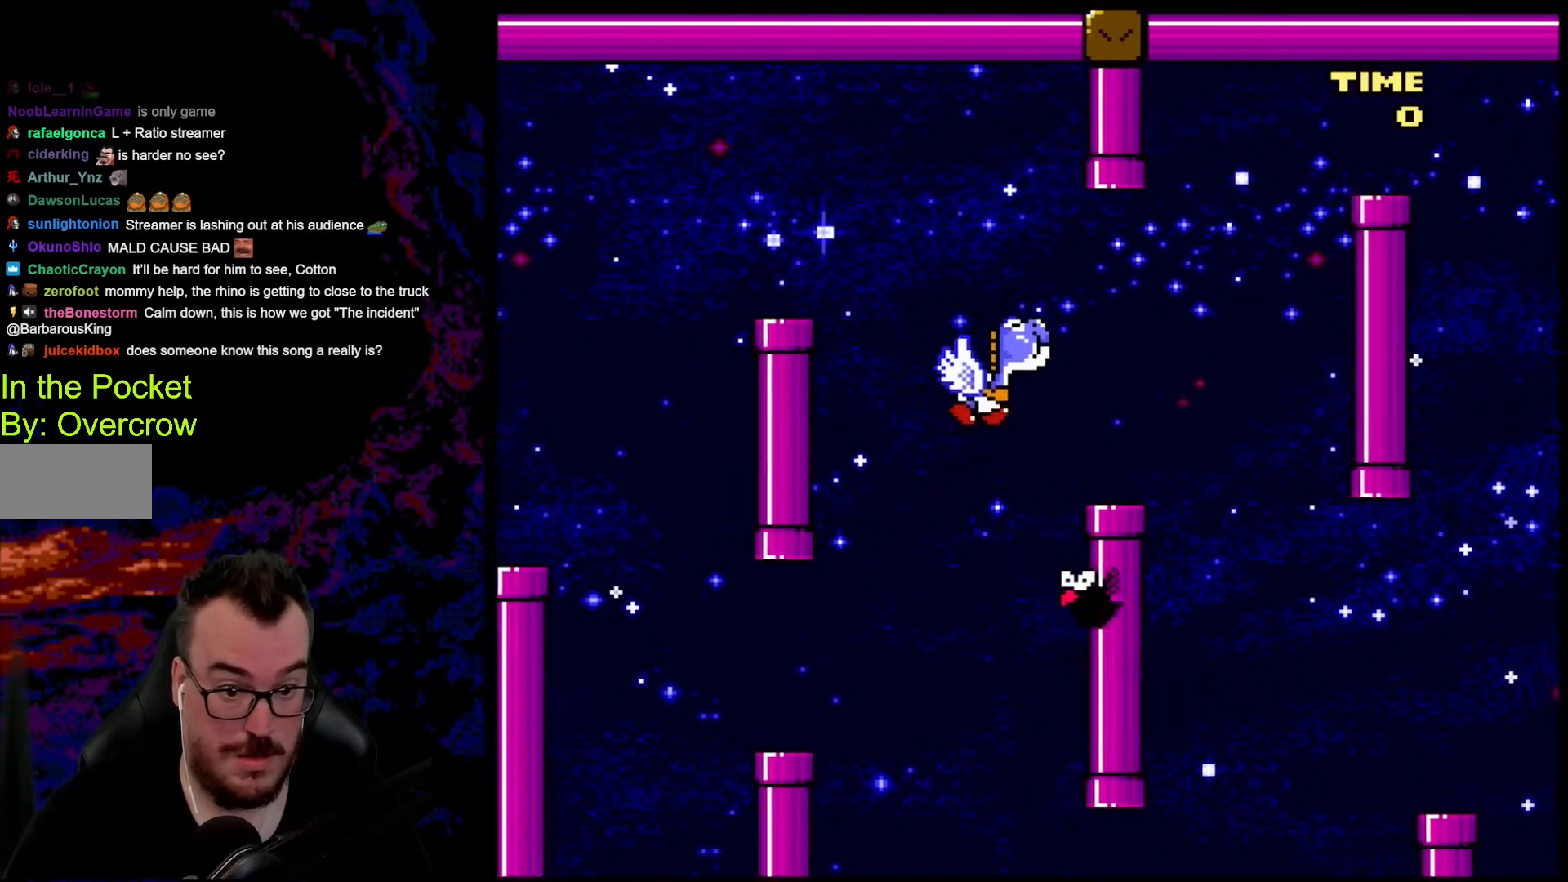
{"buttons": ["Y"], "events": [[134, "B", "down"], [268, "B", "up"], [334, "DPAD_LEFT", "down"], [334, "DPAD_RIGHT", "up"], [451, "DPAD_LEFT", "up"]]}
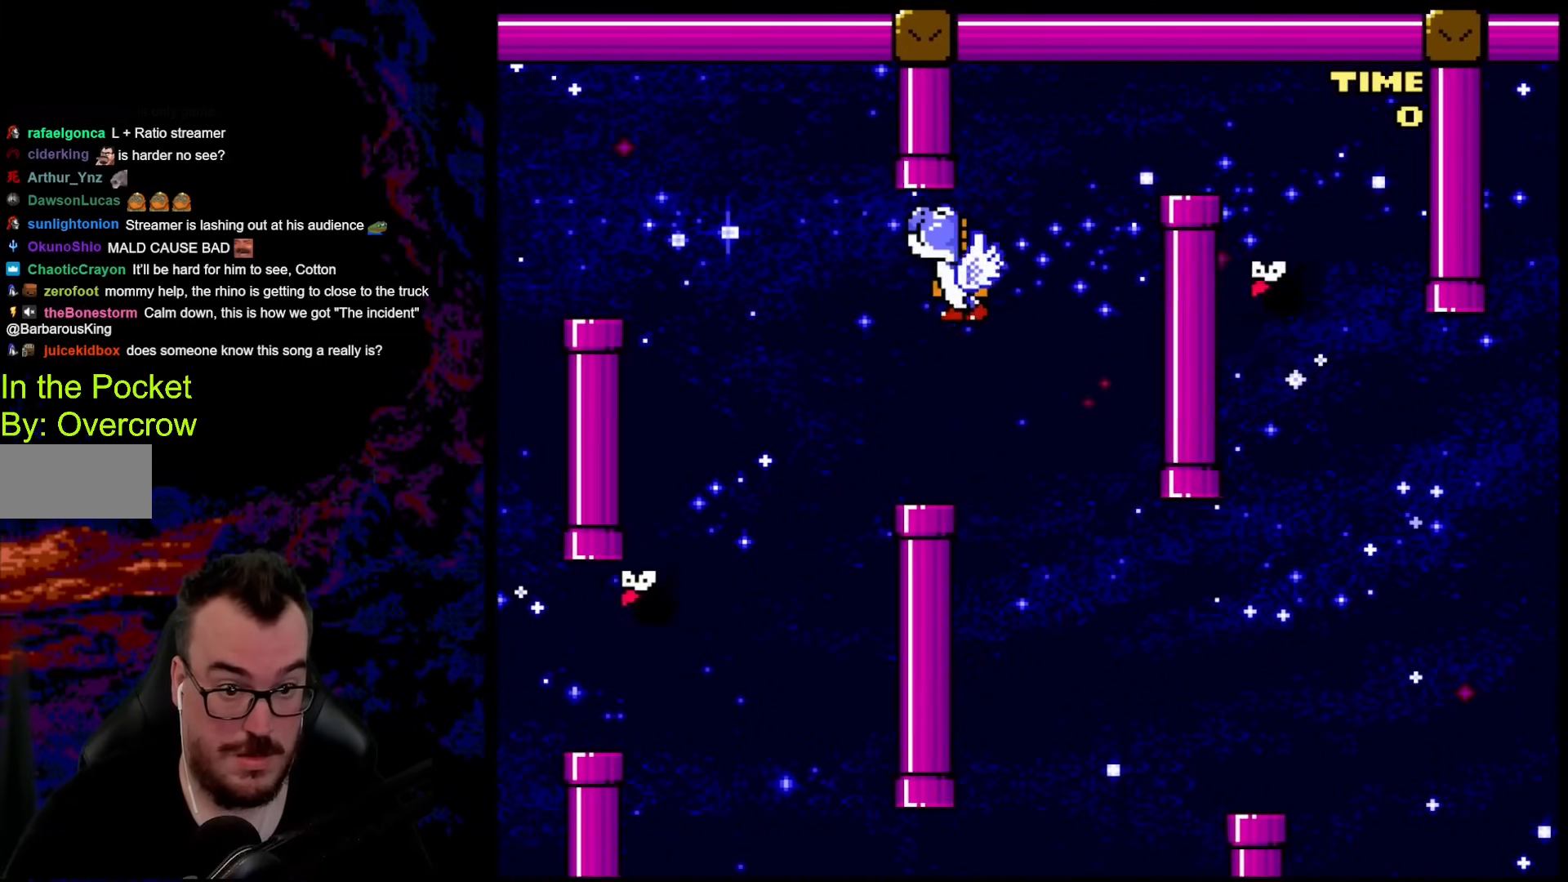
{"buttons": ["Y", "DPAD_RIGHT"], "events": [[150, "DPAD_RIGHT", "down"]]}
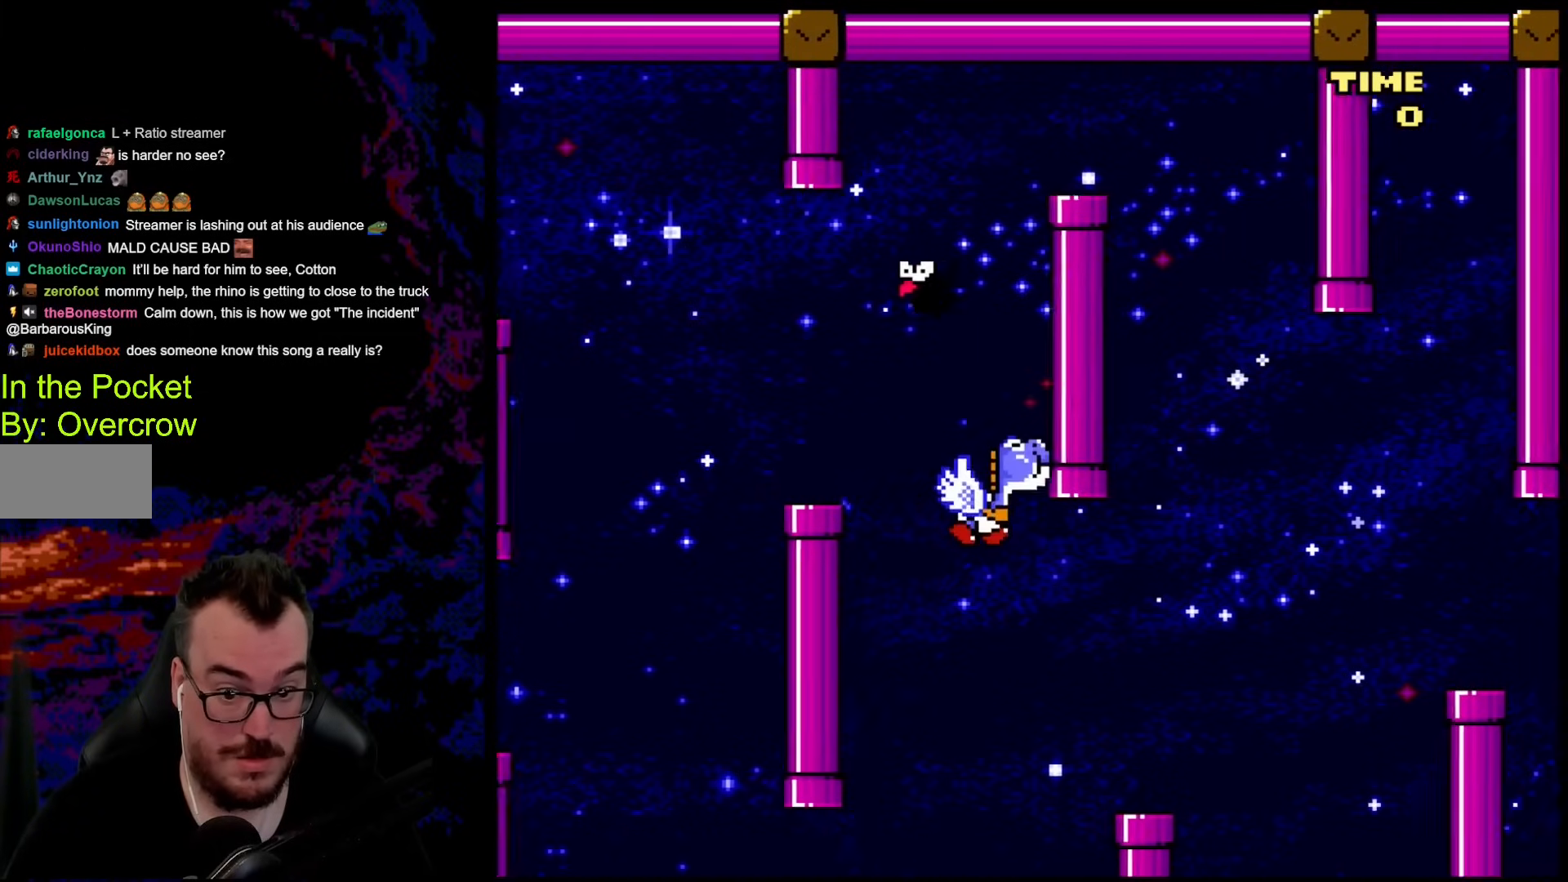
{"buttons": ["B", "Y", "DPAD_RIGHT"], "events": [[352, "B", "down"]]}
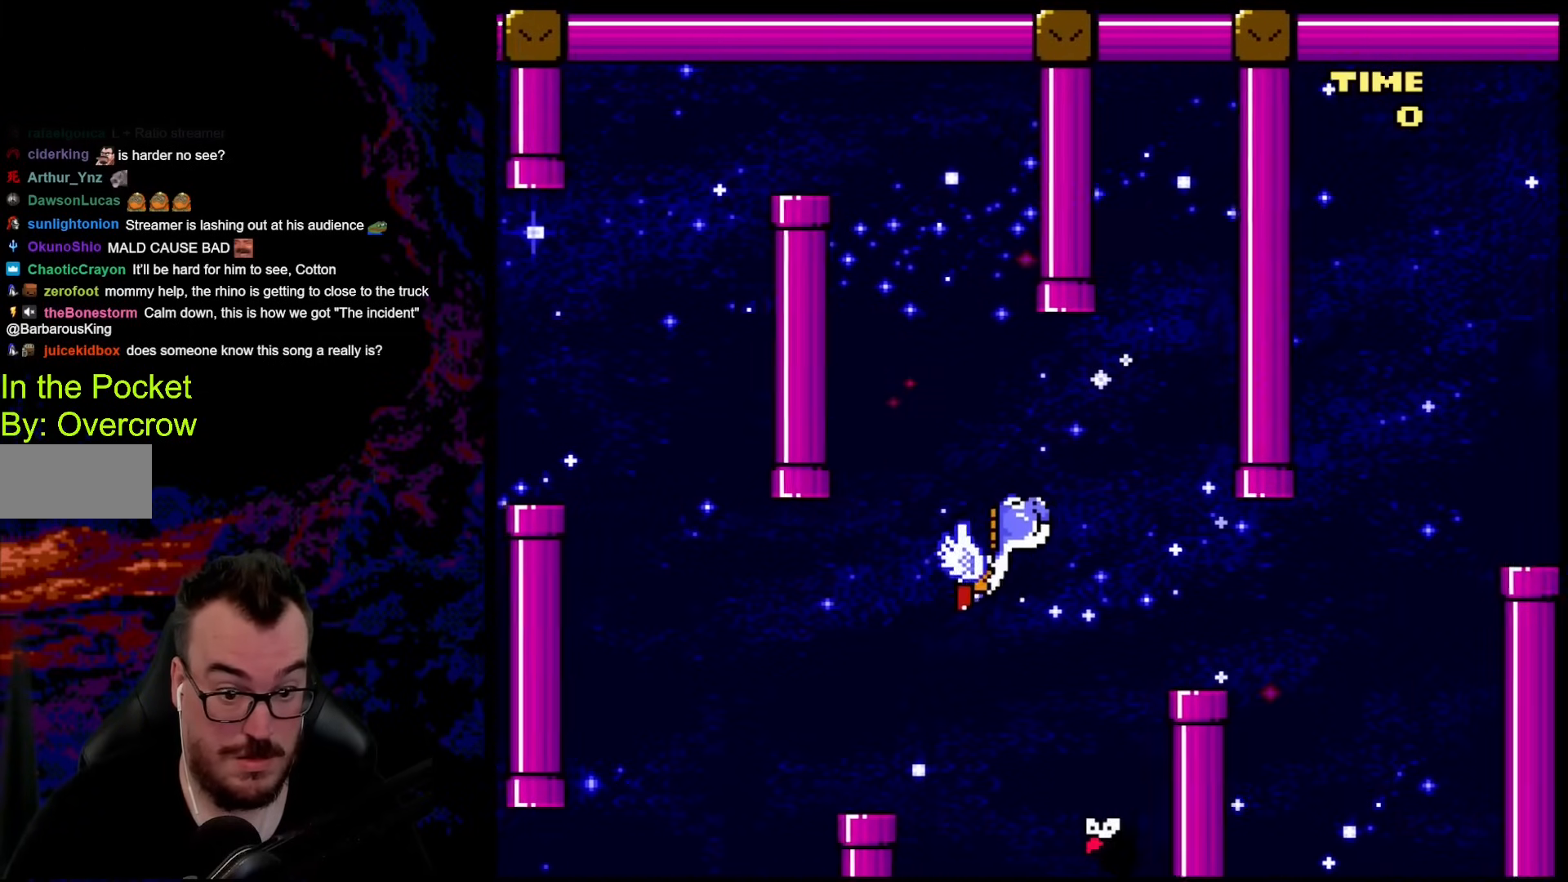
{"buttons": ["Y", "DPAD_RIGHT"], "events": [[67, "B", "up"], [251, "DPAD_DOWN", "down"], [268, "DPAD_LEFT", "down"], [268, "DPAD_RIGHT", "up"], [284, "DPAD_DOWN", "up"], [334, "DPAD_DOWN", "down"], [351, "DPAD_DOWN", "up"], [351, "DPAD_LEFT", "up"], [351, "DPAD_RIGHT", "down"]]}
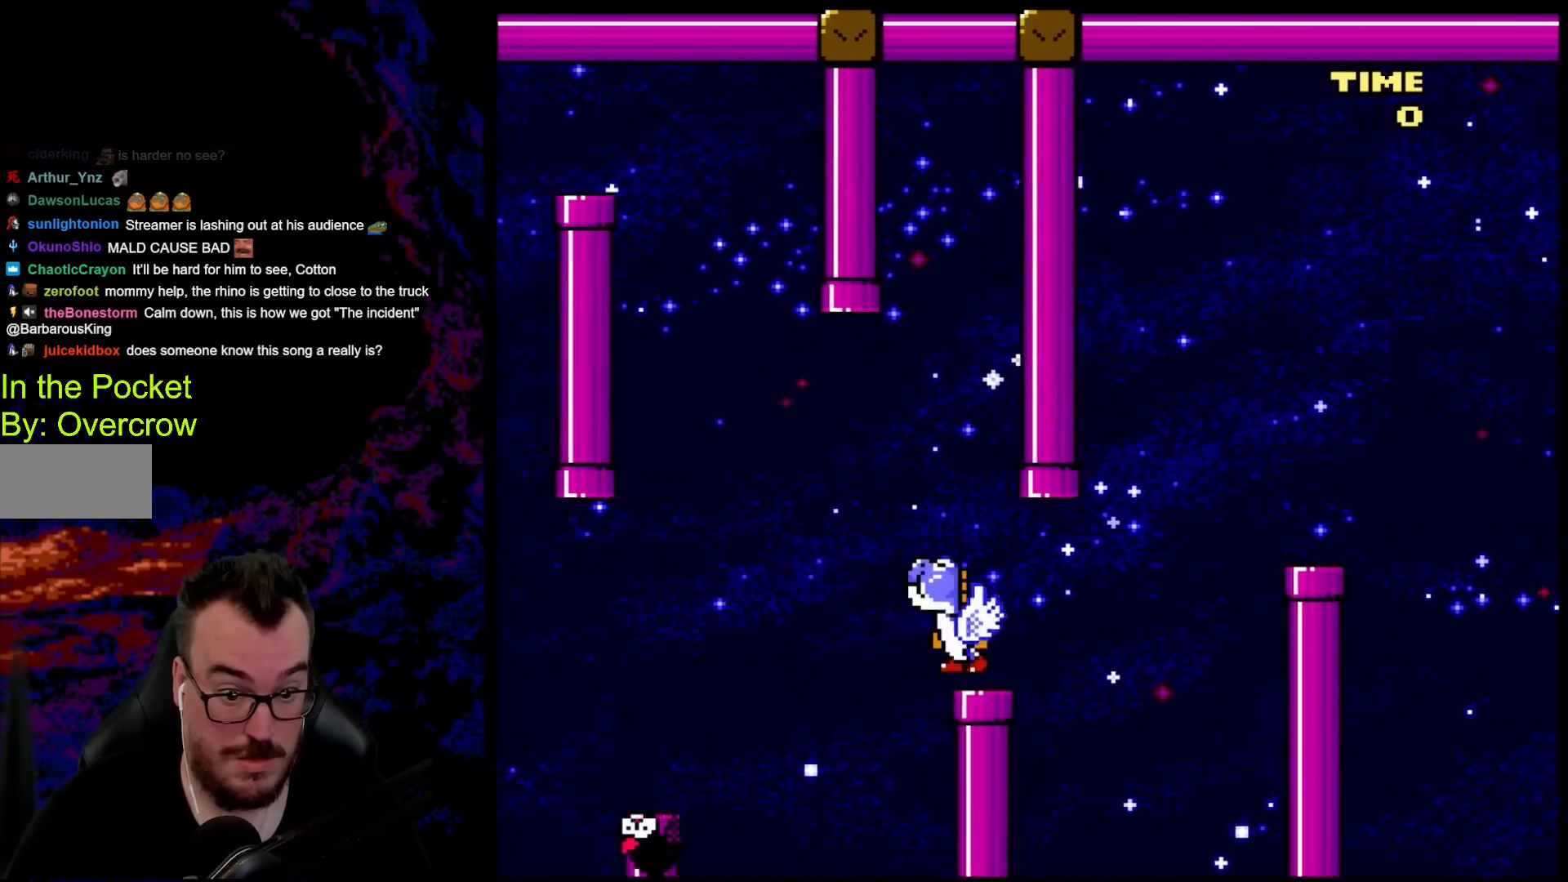
{"buttons": ["B", "Y"], "events": [[284, "B", "down"], [301, "DPAD_LEFT", "down"], [301, "DPAD_RIGHT", "up"], [418, "DPAD_LEFT", "up"]]}
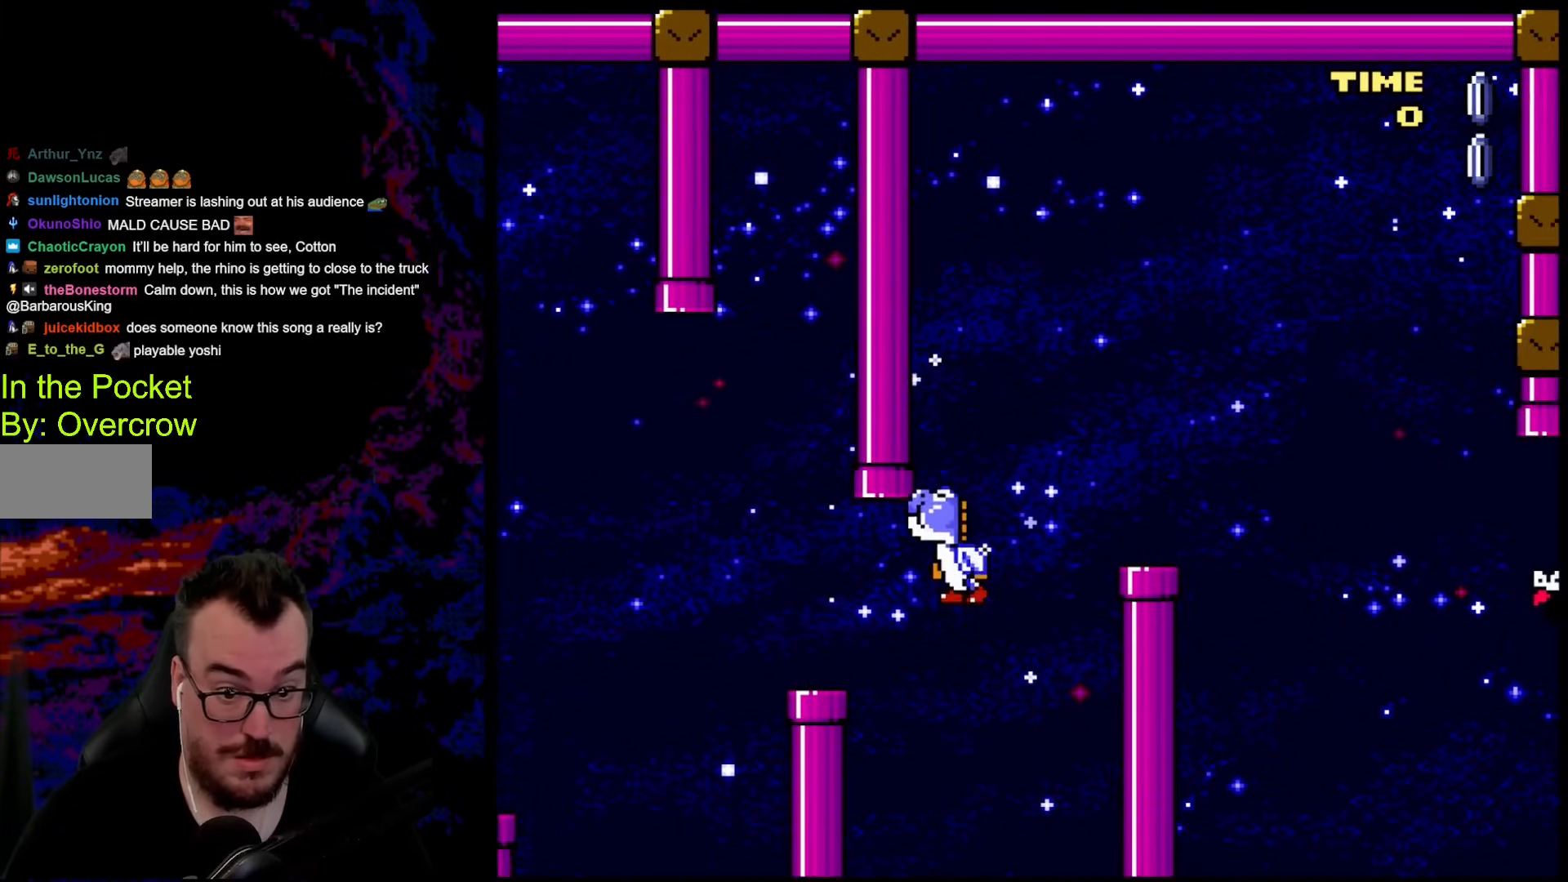
{"buttons": ["Y", "DPAD_RIGHT"], "events": [[17, "B", "up"], [50, "DPAD_RIGHT", "down"], [234, "B", "down"], [485, "B", "up"]]}
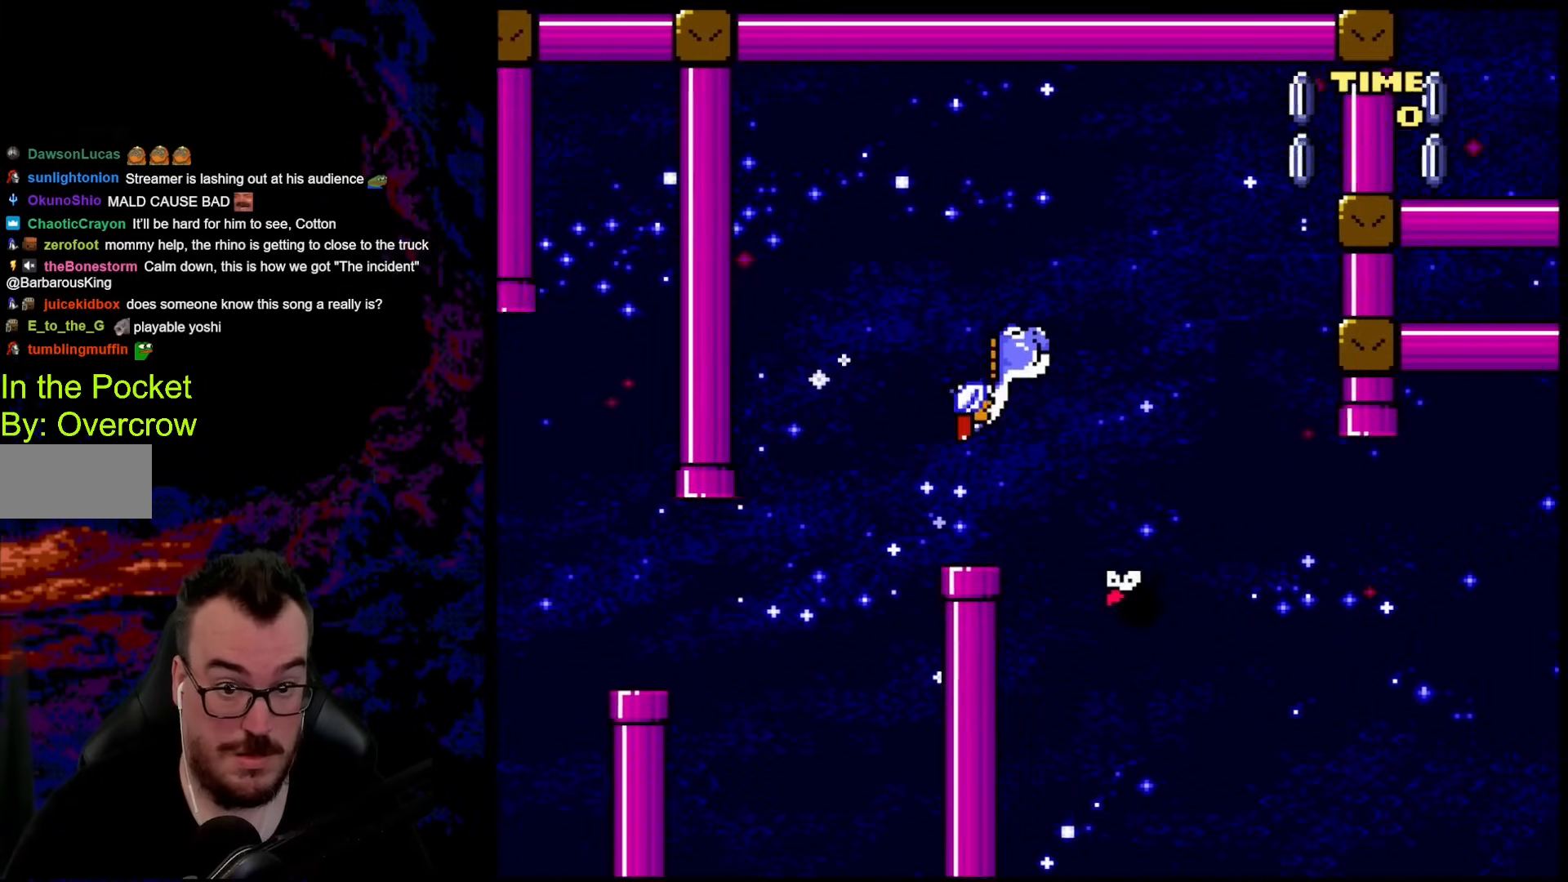
{"buttons": ["Y", "DPAD_RIGHT"], "events": [[250, "B", "down"], [468, "B", "up"]]}
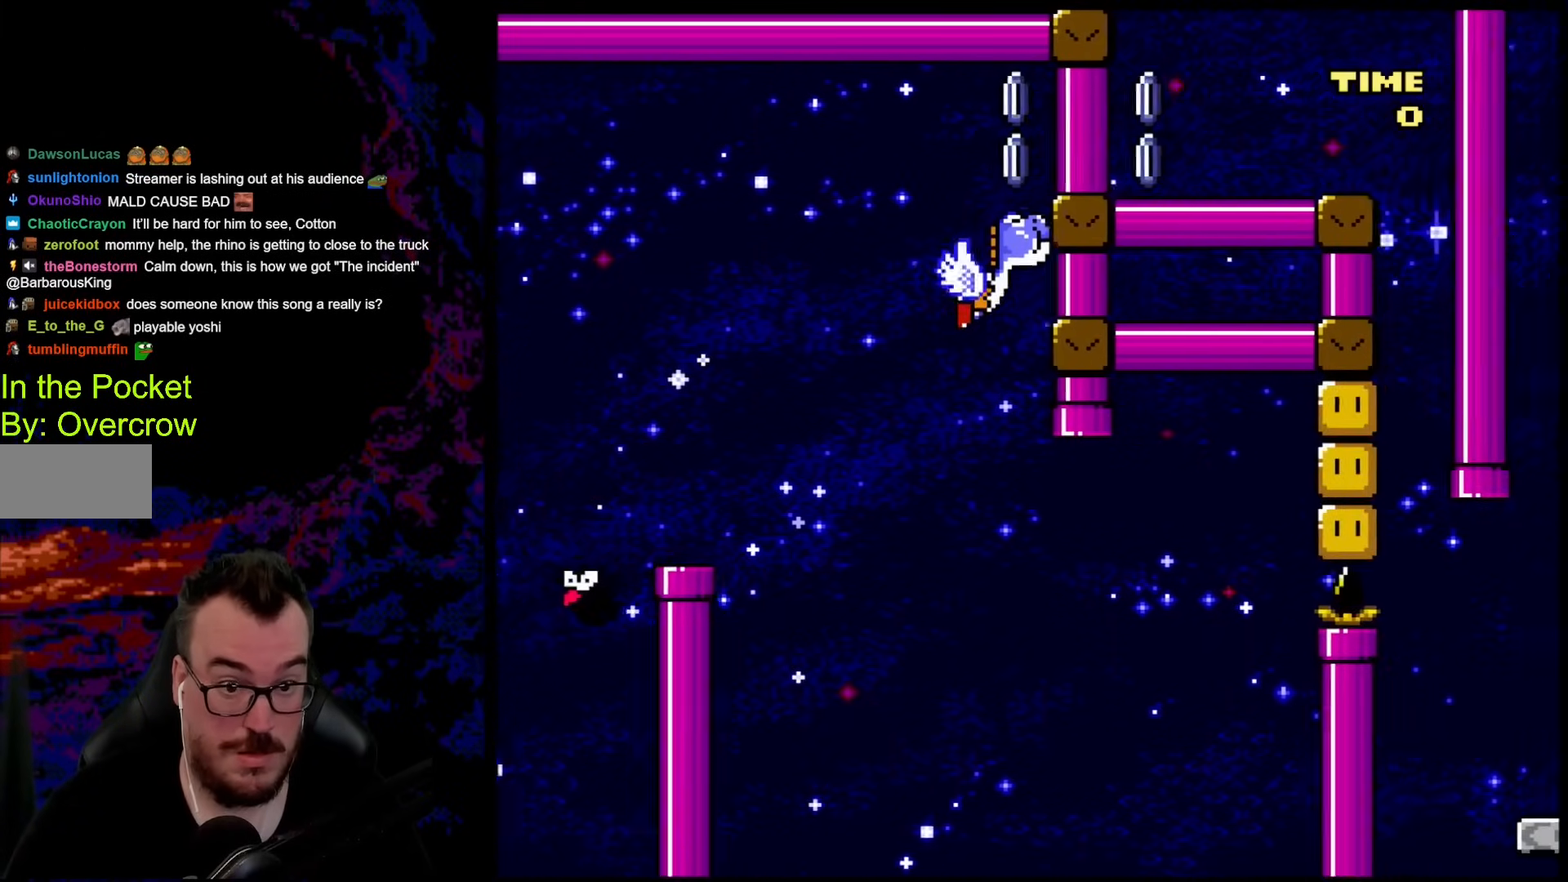
{"buttons": ["B", "DPAD_RIGHT"], "events": [[151, "B", "down"], [435, "Y", "up"]]}
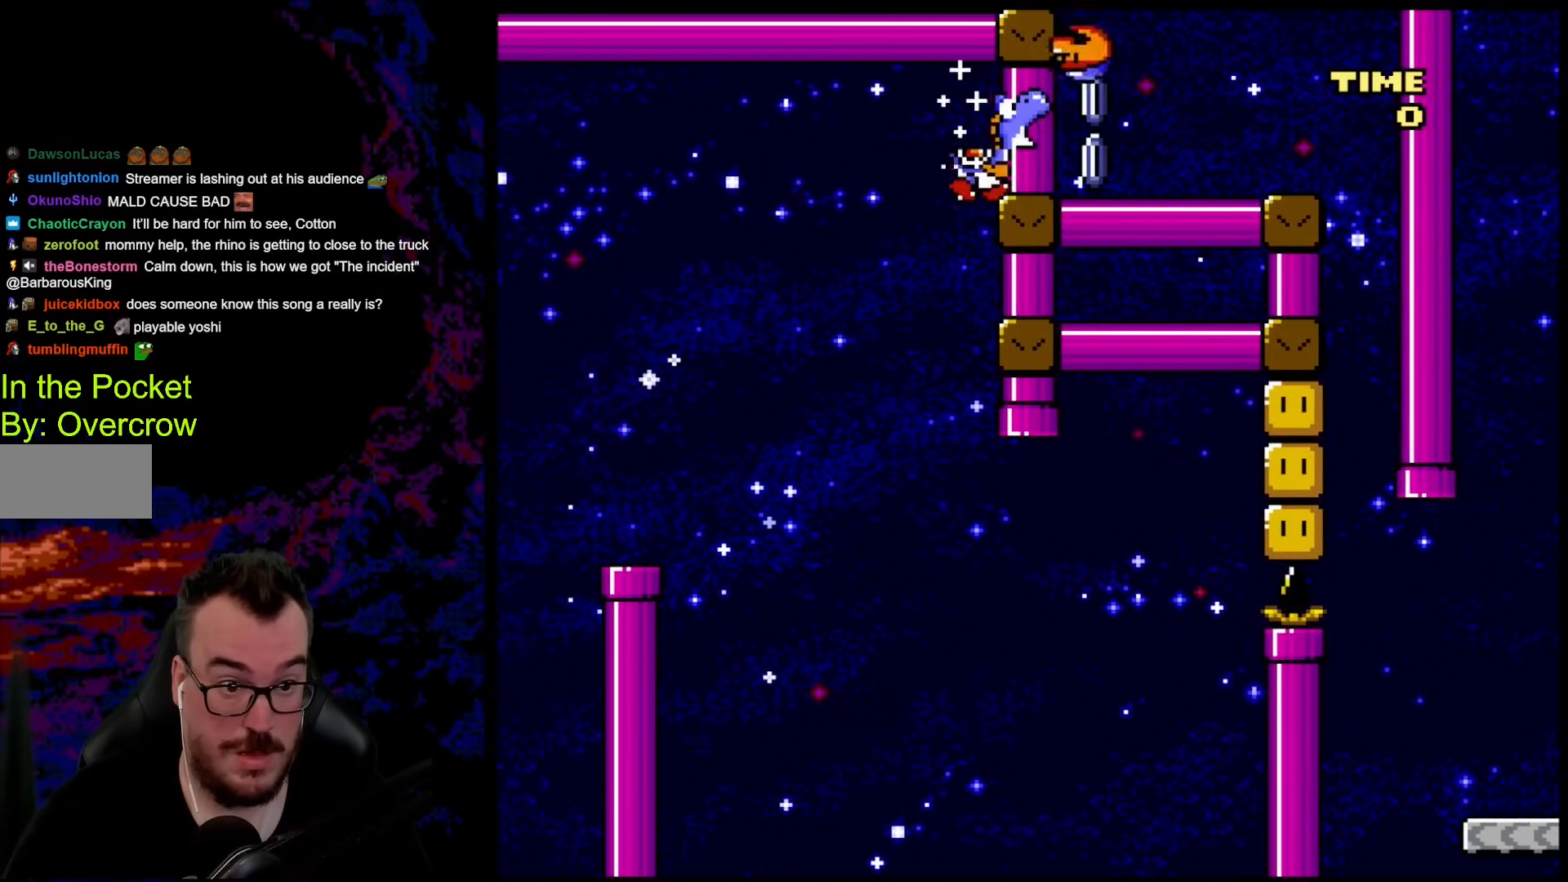
{"buttons": ["B", "Y", "DPAD_RIGHT"], "events": [[33, "Y", "down"]]}
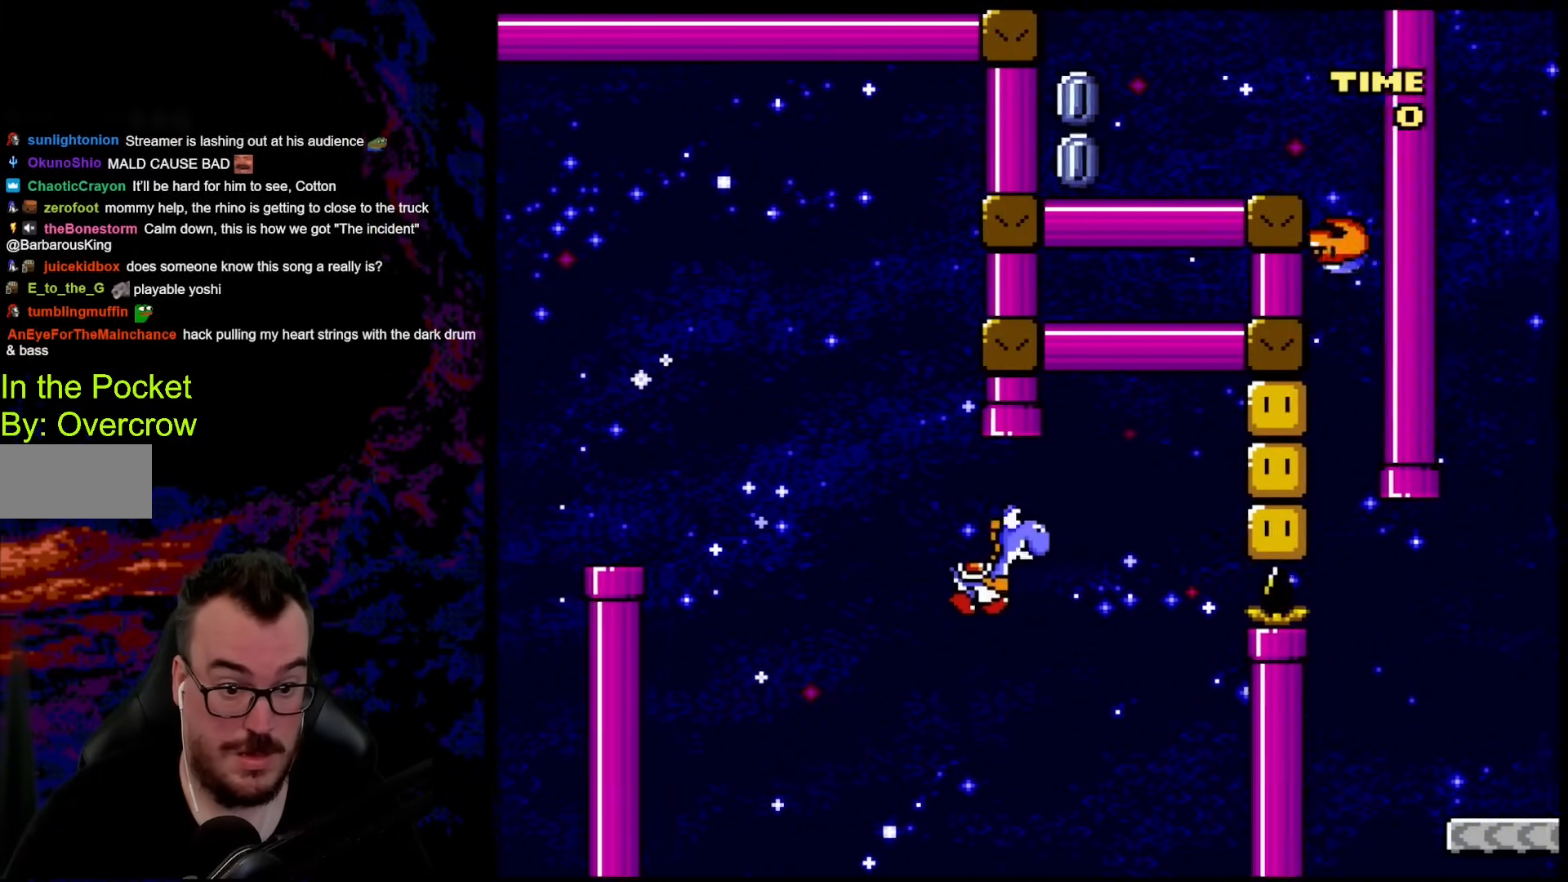
{"buttons": ["A", "X", "DPAD_RIGHT"], "events": [[335, "B", "up"], [351, "X", "down"], [351, "Y", "up"], [368, "A", "down"]]}
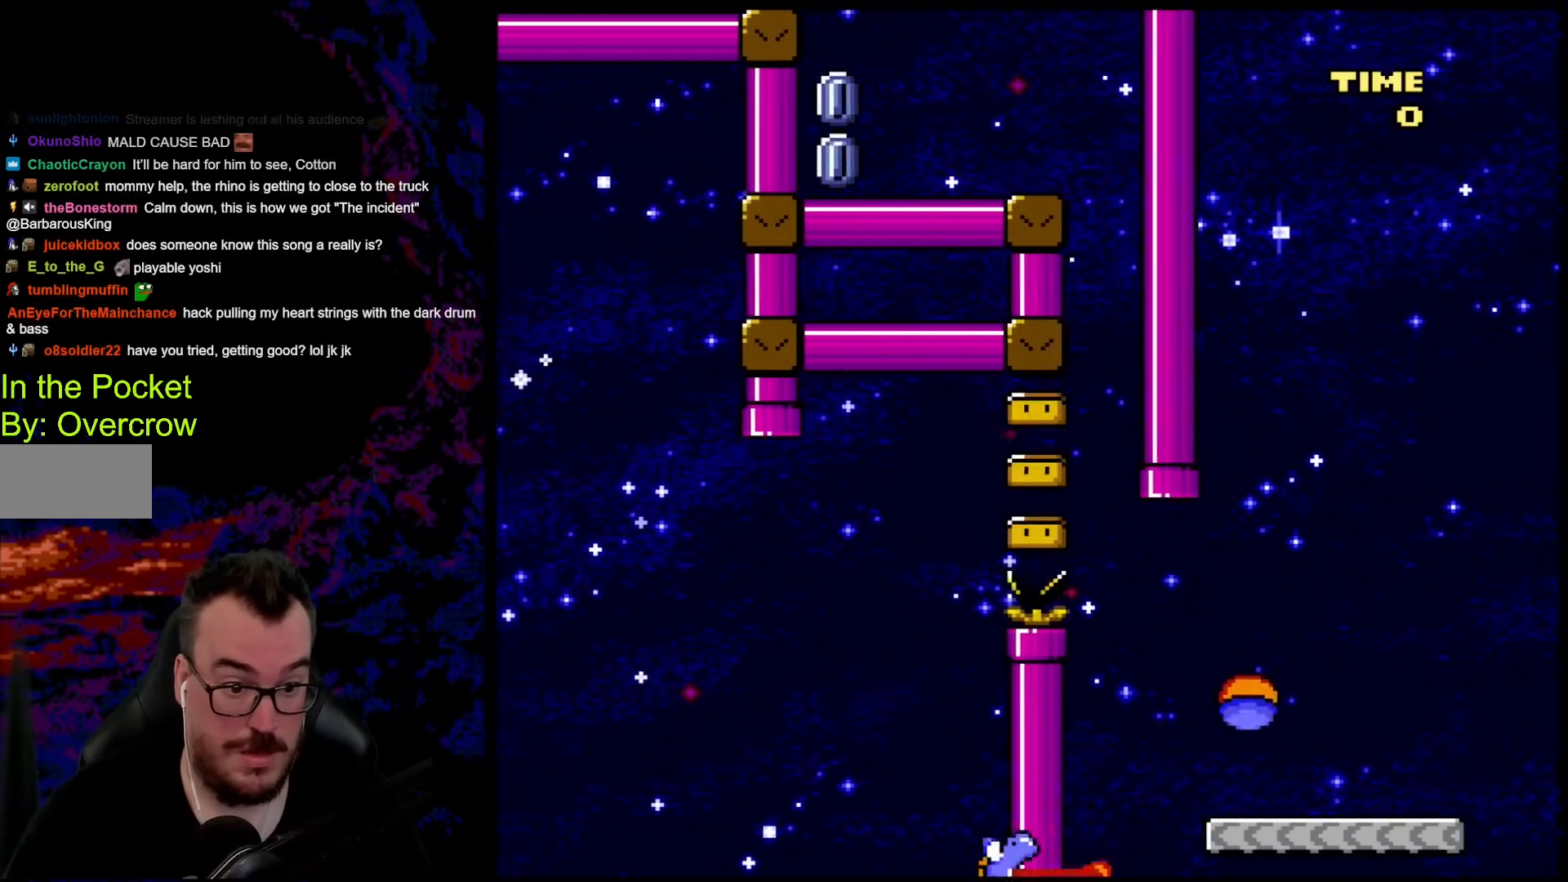
{"buttons": ["A", "X", "DPAD_RIGHT"], "events": []}
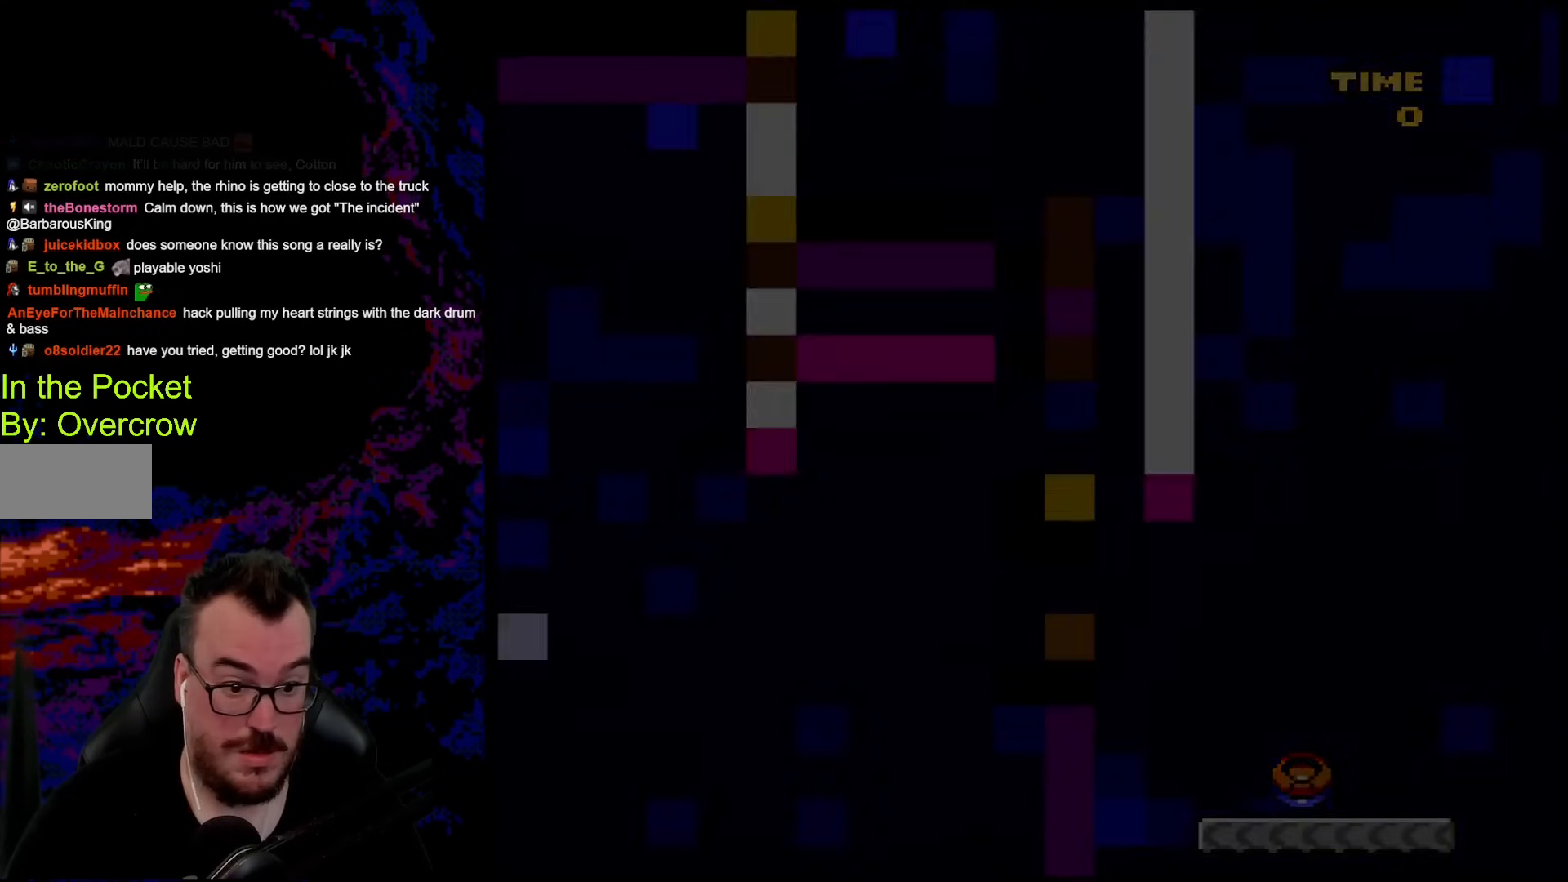
{"buttons": [], "events": [[334, "DPAD_RIGHT", "up"], [384, "X", "up"], [401, "A", "up"]]}